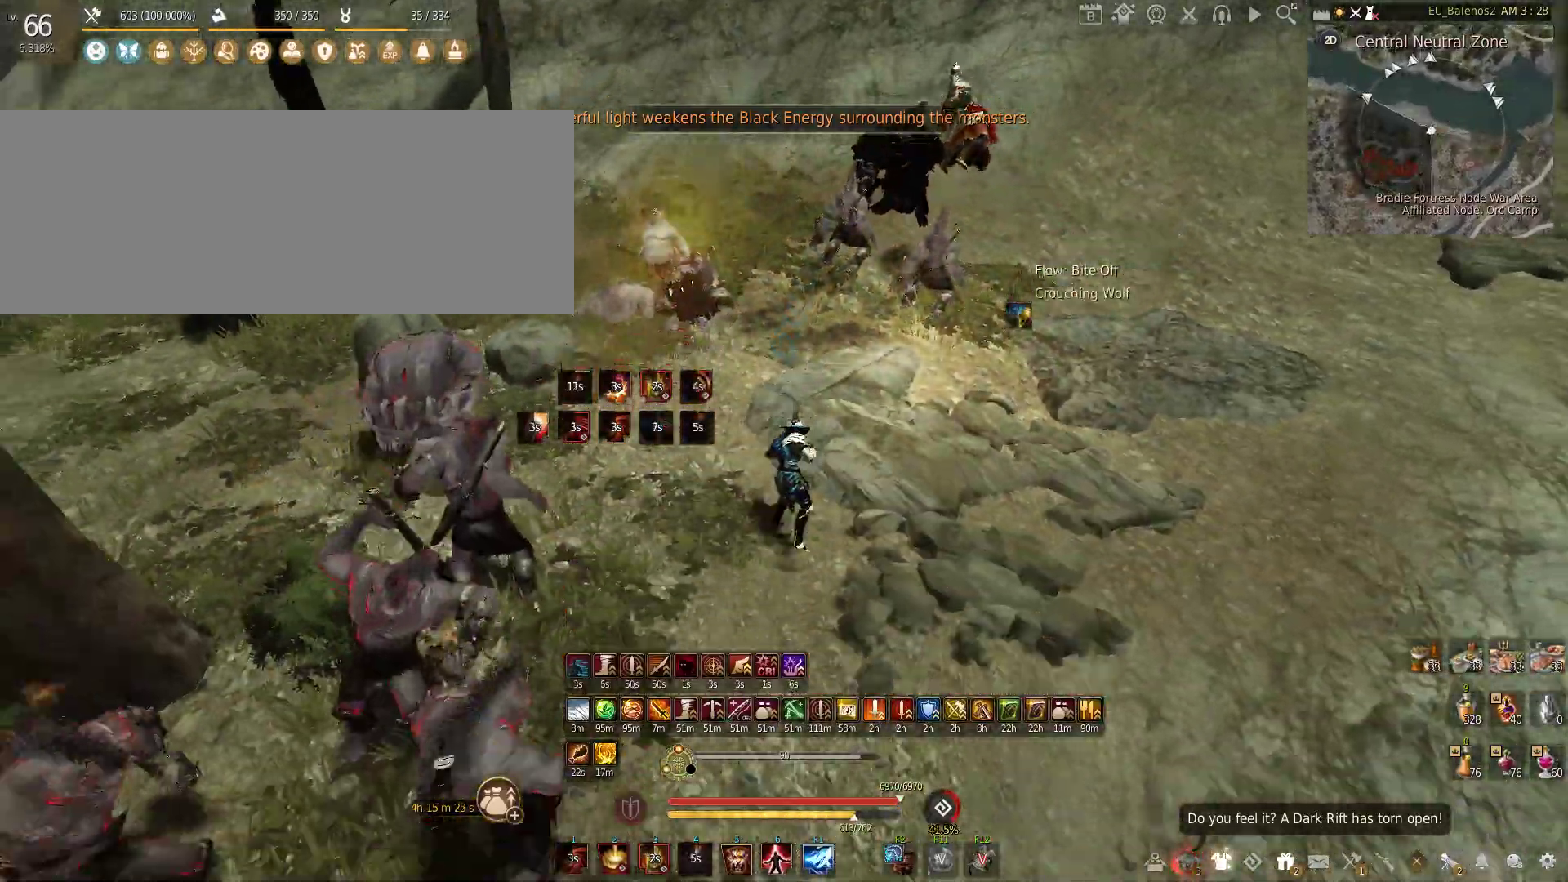
Gameplay with keyboard and mouse; each line is a JSON object with the keys and mouse buttons held at the frame after it. "events" lists presses ("down") and releases ("up") of "a", "c", "d", "e", "f", "q", "s", "shift", "space", "tab", "w", "x", "z", "mouse_left" and "mouse_right" between this image and that frame as [ms after this image, input, new state], when the widget could be followed in between. "mouse_left", "mouse_right" = the "left", "right" buttons of the "mouse" list. No other keys are recorded. Mouse movement is not recorded.
{"keys": ["s"], "mouse": ["left", "right"], "events": [[150, "x", "up"], [200, "shift", "up"], [216, "s", "down"], [266, "mouse_left", "down"], [266, "mouse_right", "down"]]}
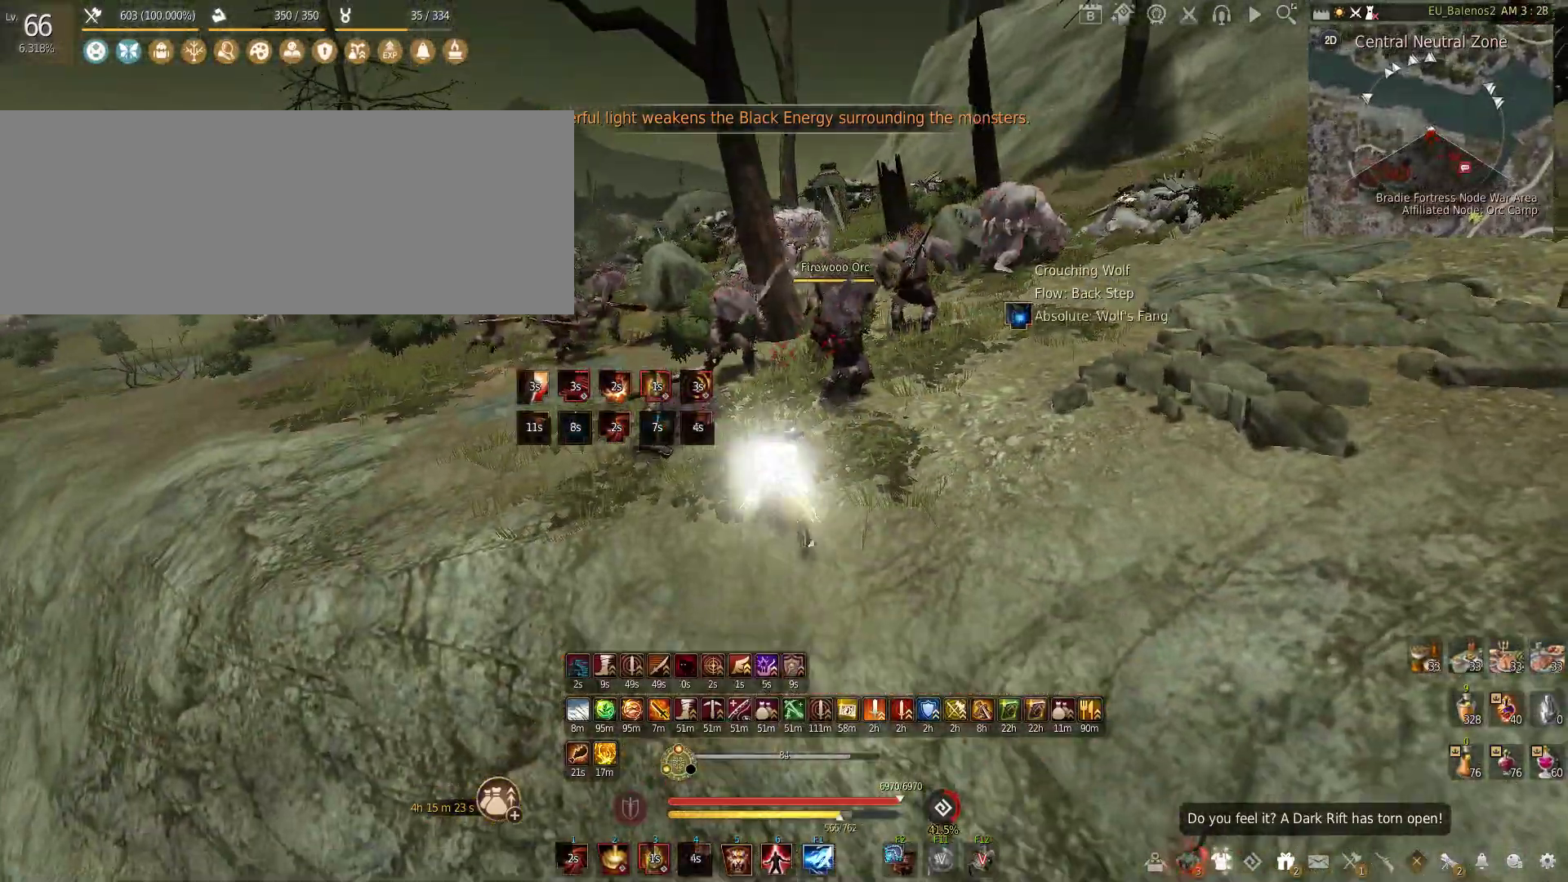
{"keys": [], "mouse": [], "events": [[283, "mouse_right", "up"], [300, "s", "up"], [350, "mouse_left", "up"]]}
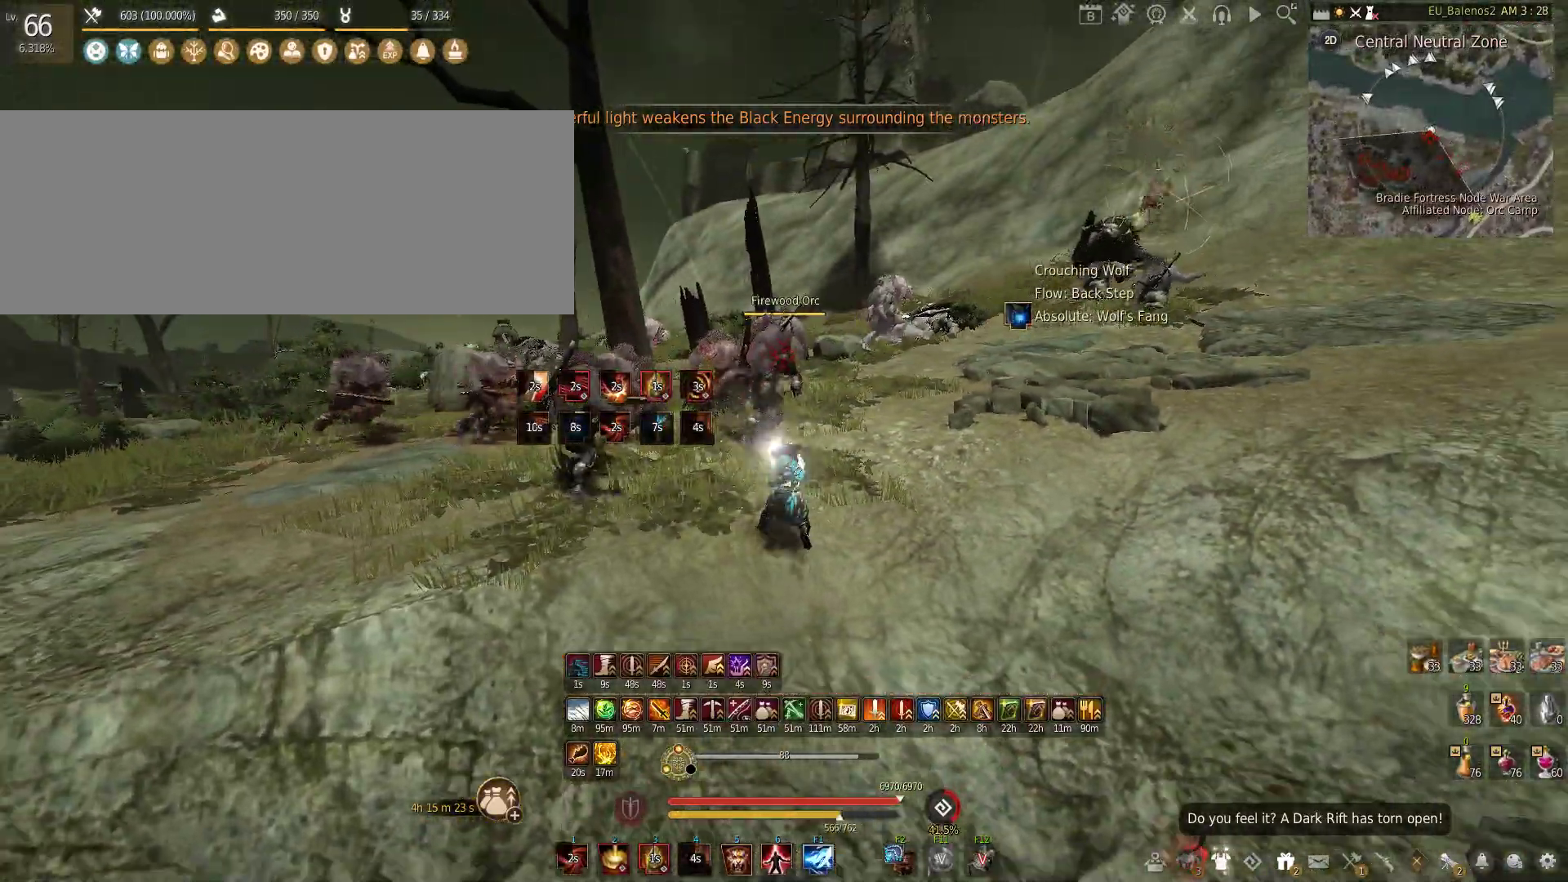
{"keys": ["w"], "mouse": [], "events": [[483, "w", "down"]]}
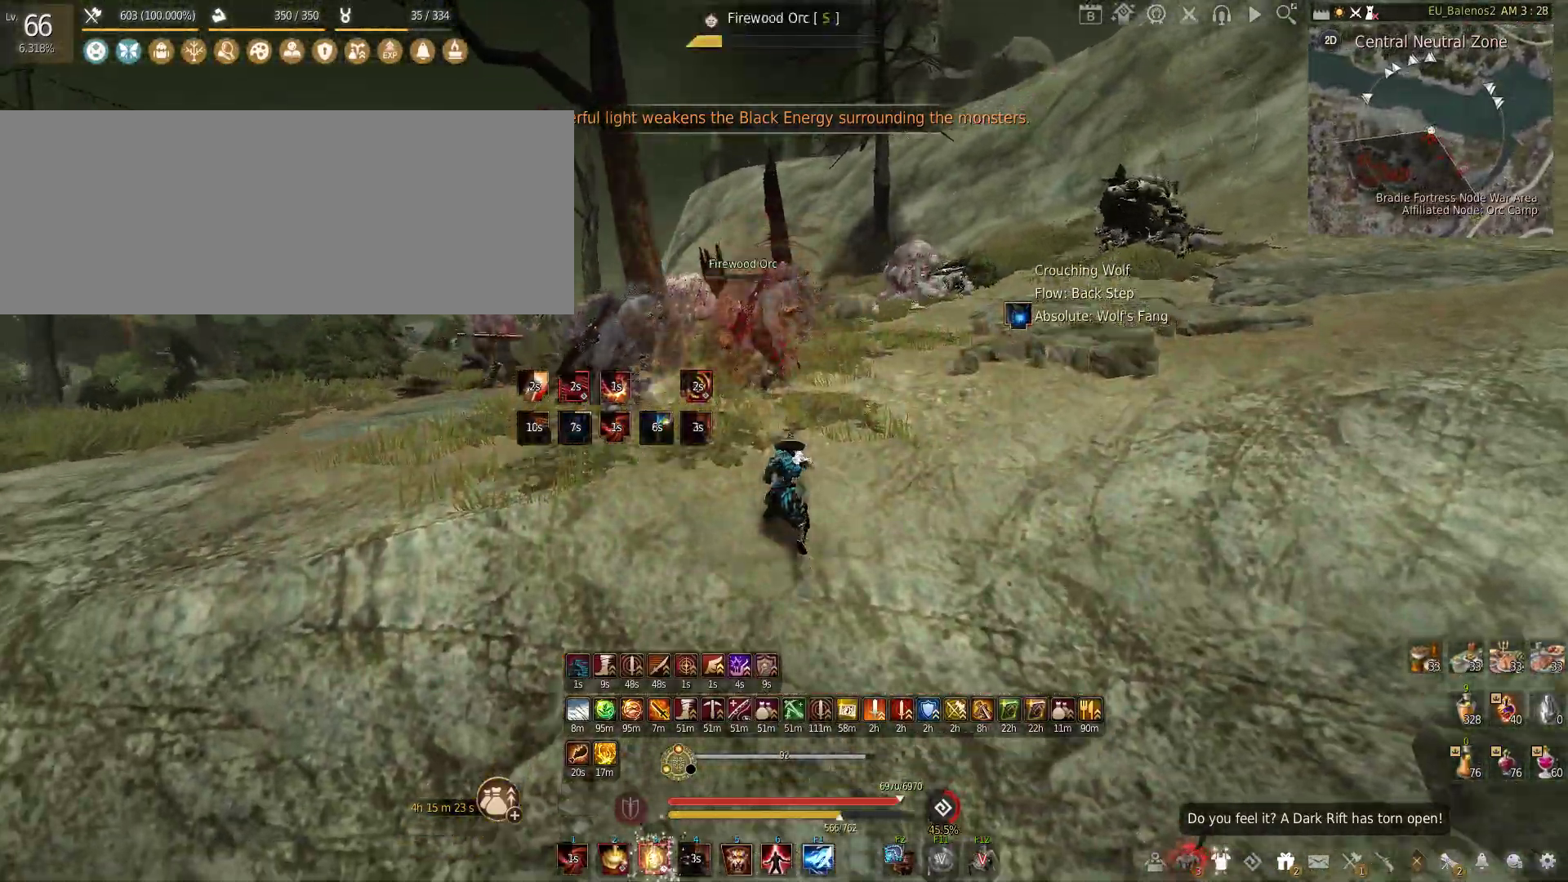
{"keys": ["w"], "mouse": ["left"], "events": [[116, "q", "down"], [383, "q", "up"], [416, "mouse_left", "down"]]}
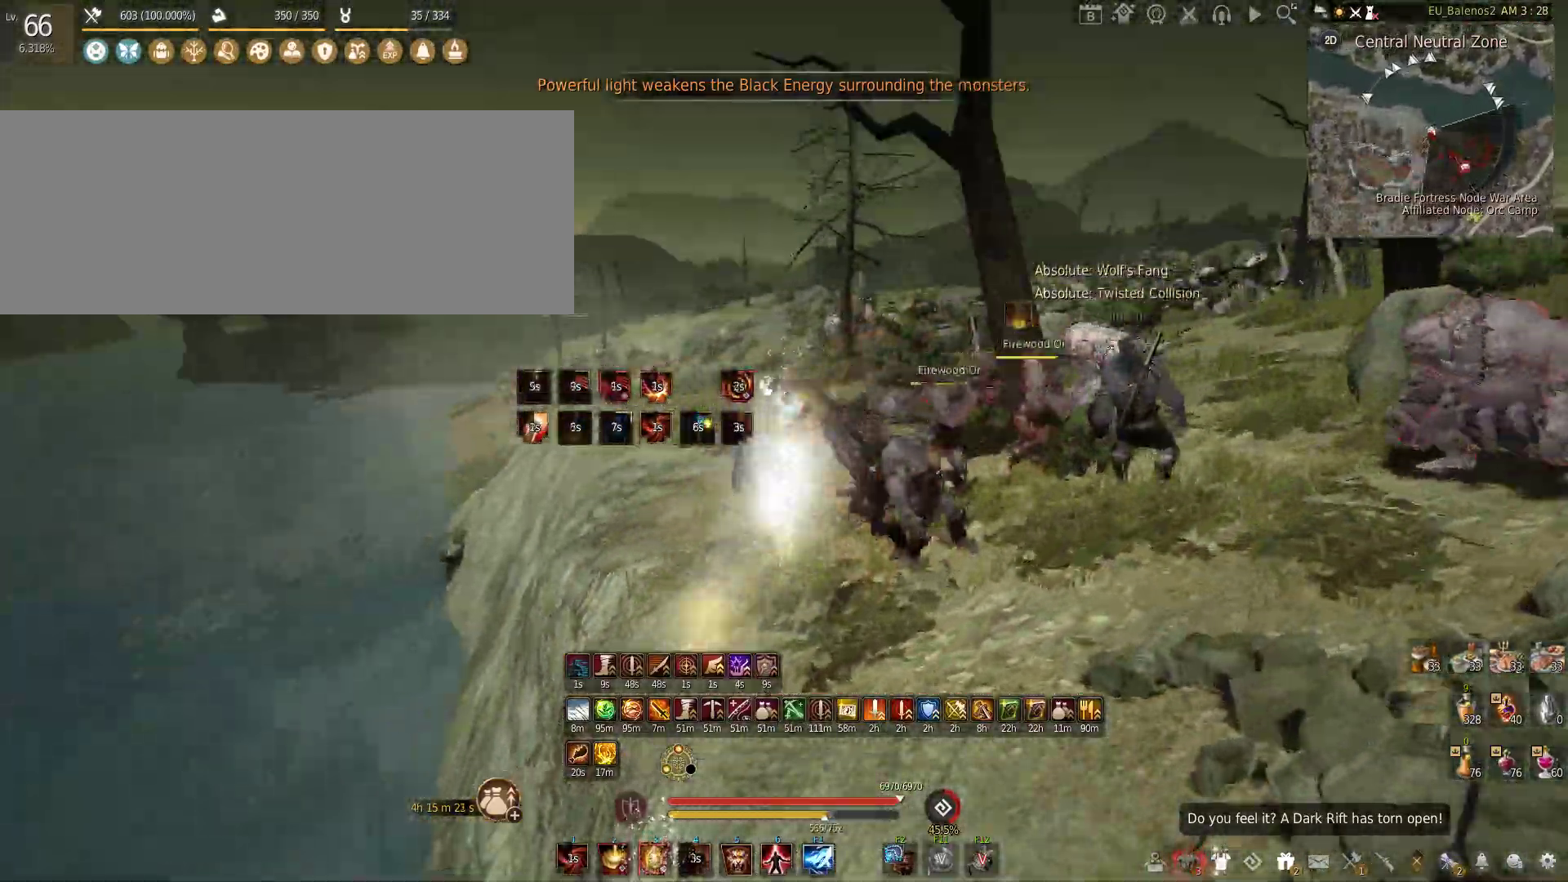
{"keys": ["w"], "mouse": [], "events": [[500, "mouse_left", "up"]]}
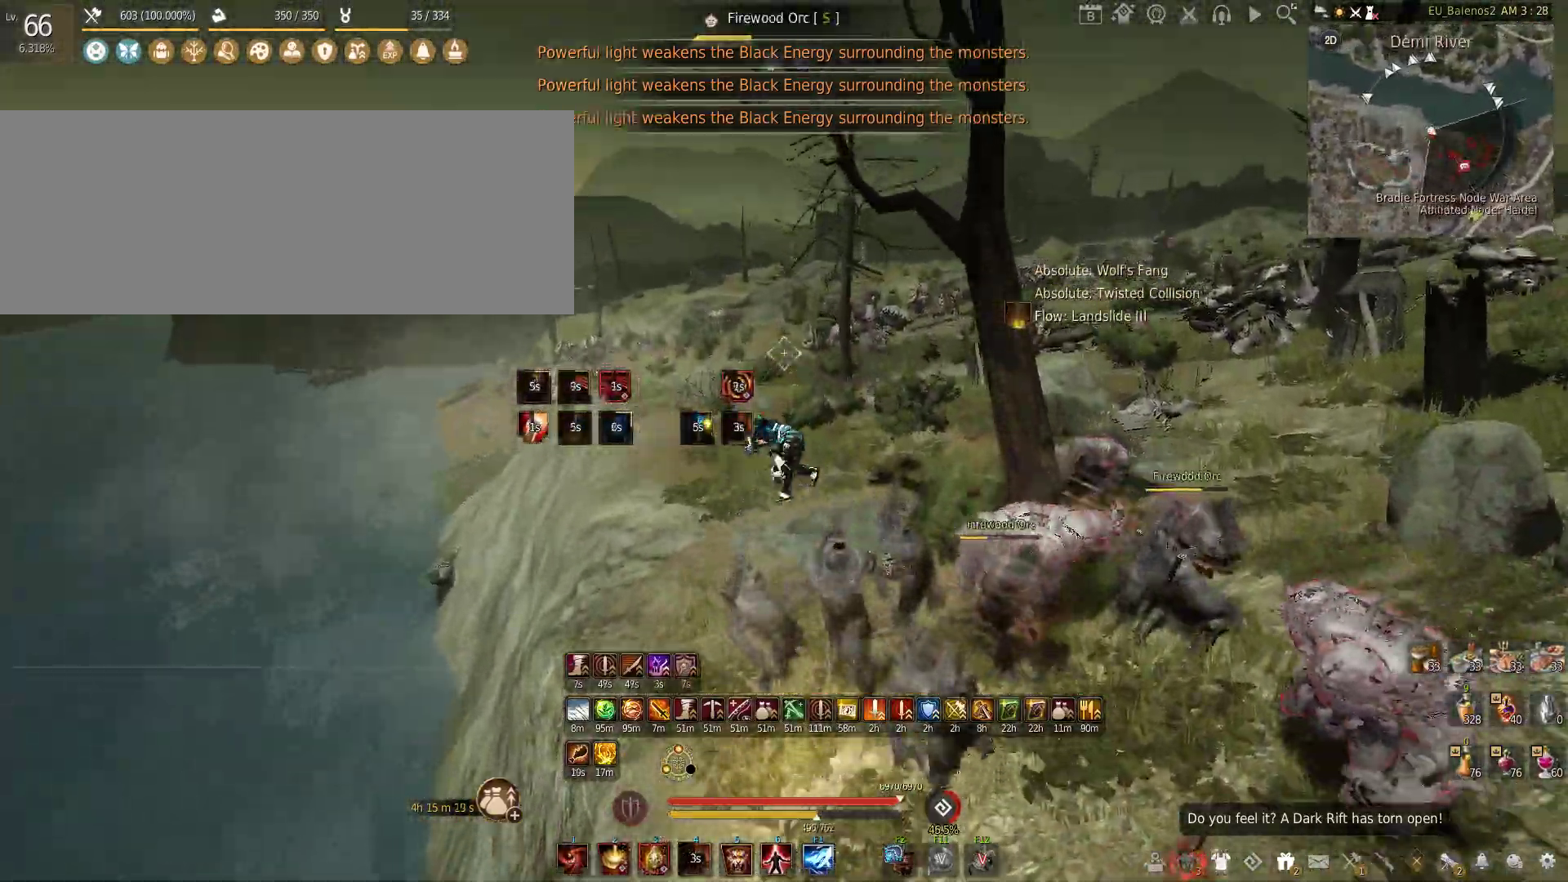
{"keys": ["f"], "mouse": [], "events": [[16, "w", "up"], [383, "f", "down"]]}
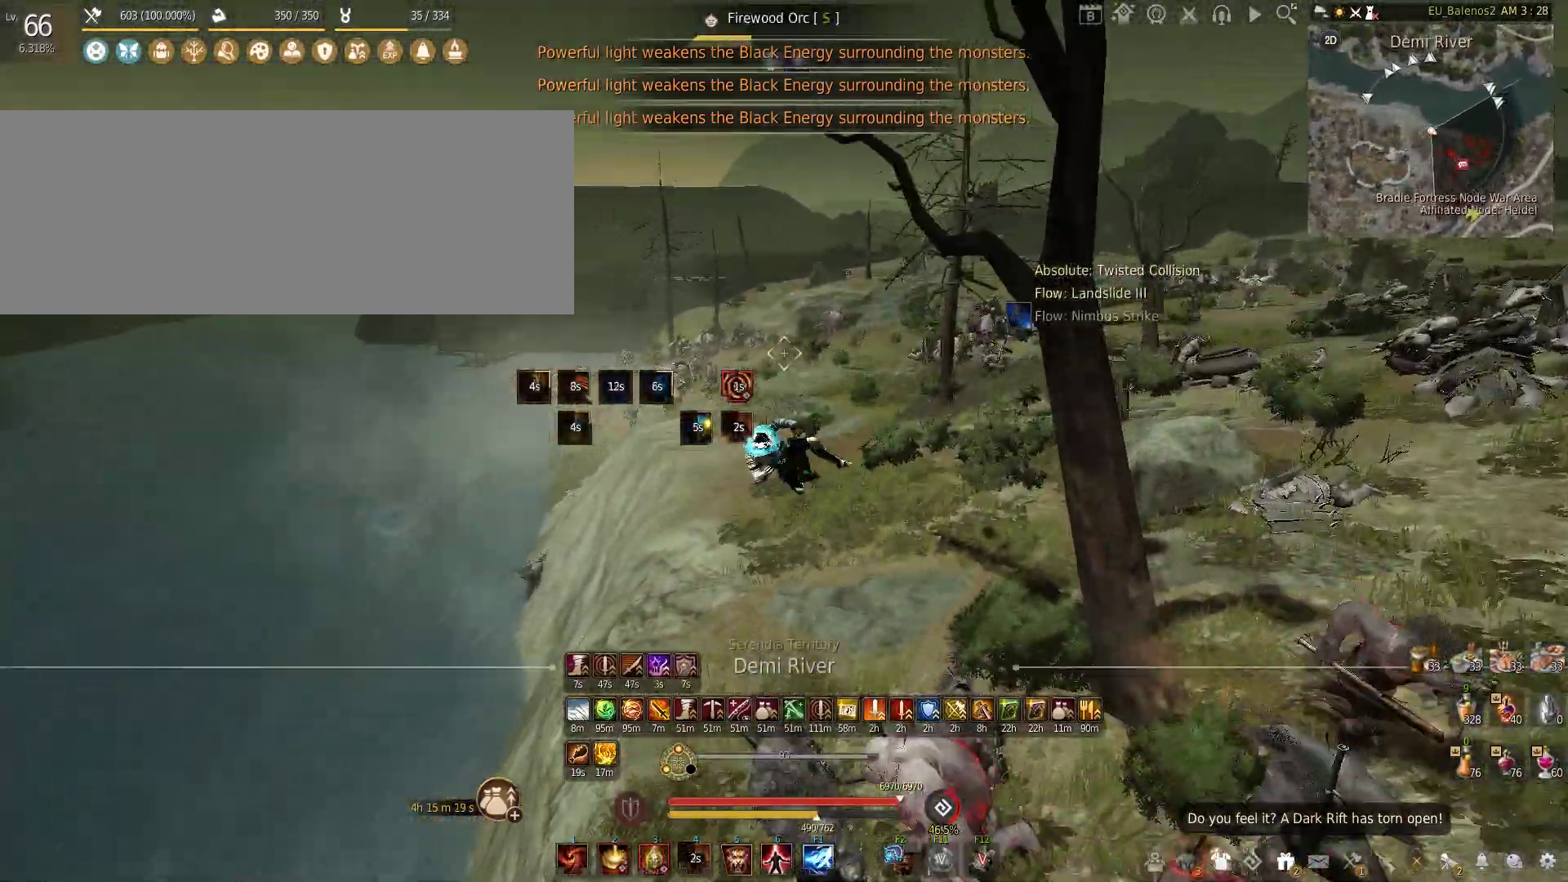
{"keys": ["c"], "mouse": [], "events": [[233, "f", "up"], [483, "c", "down"]]}
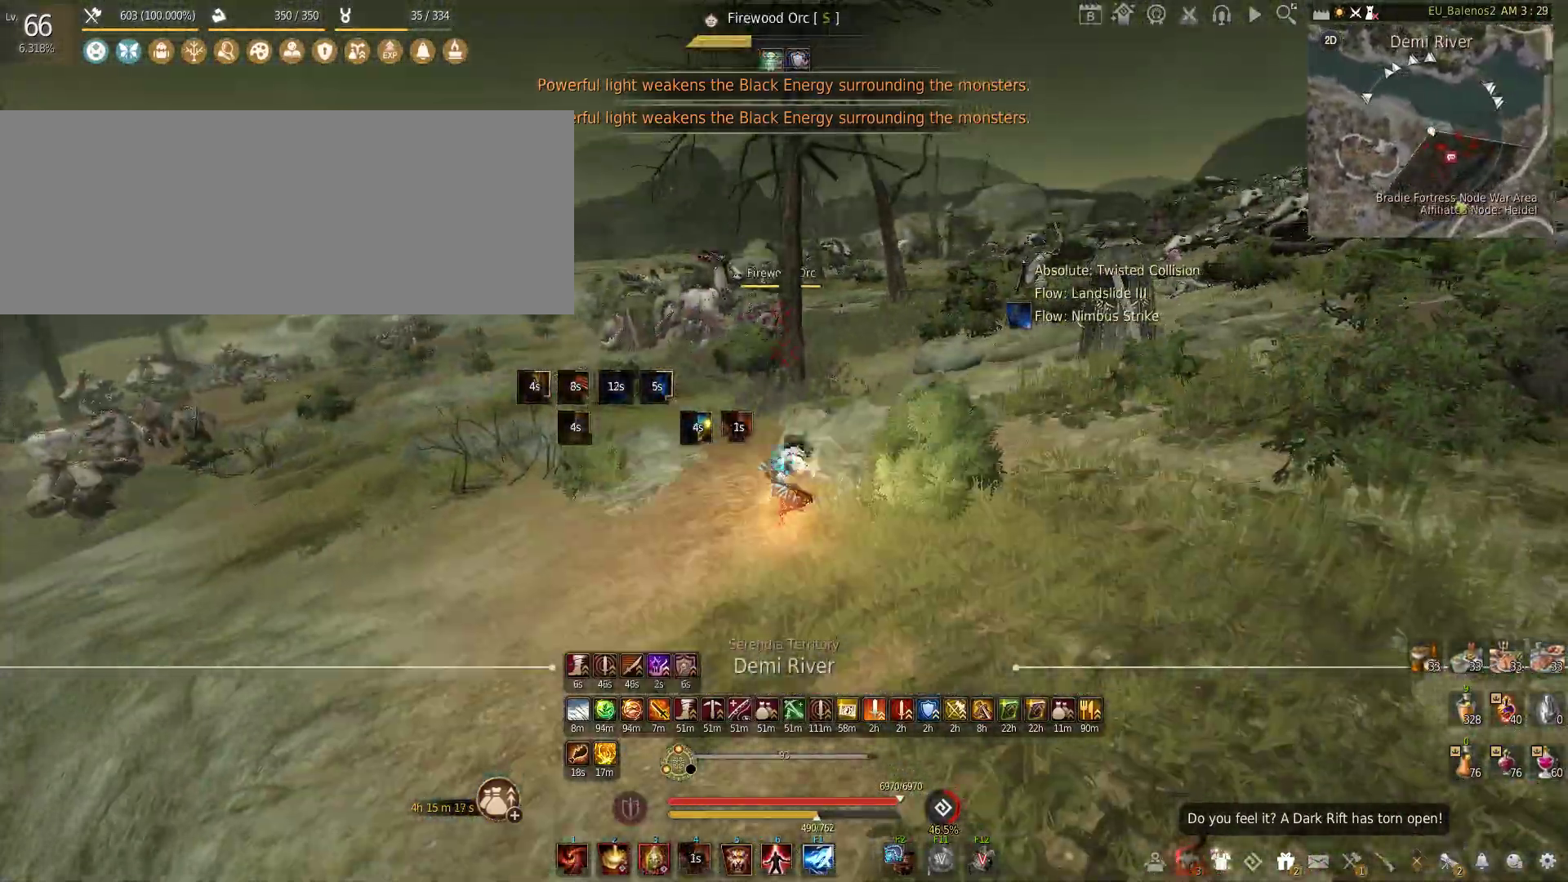
{"keys": [], "mouse": ["left"], "events": [[300, "c", "up"], [350, "mouse_left", "down"]]}
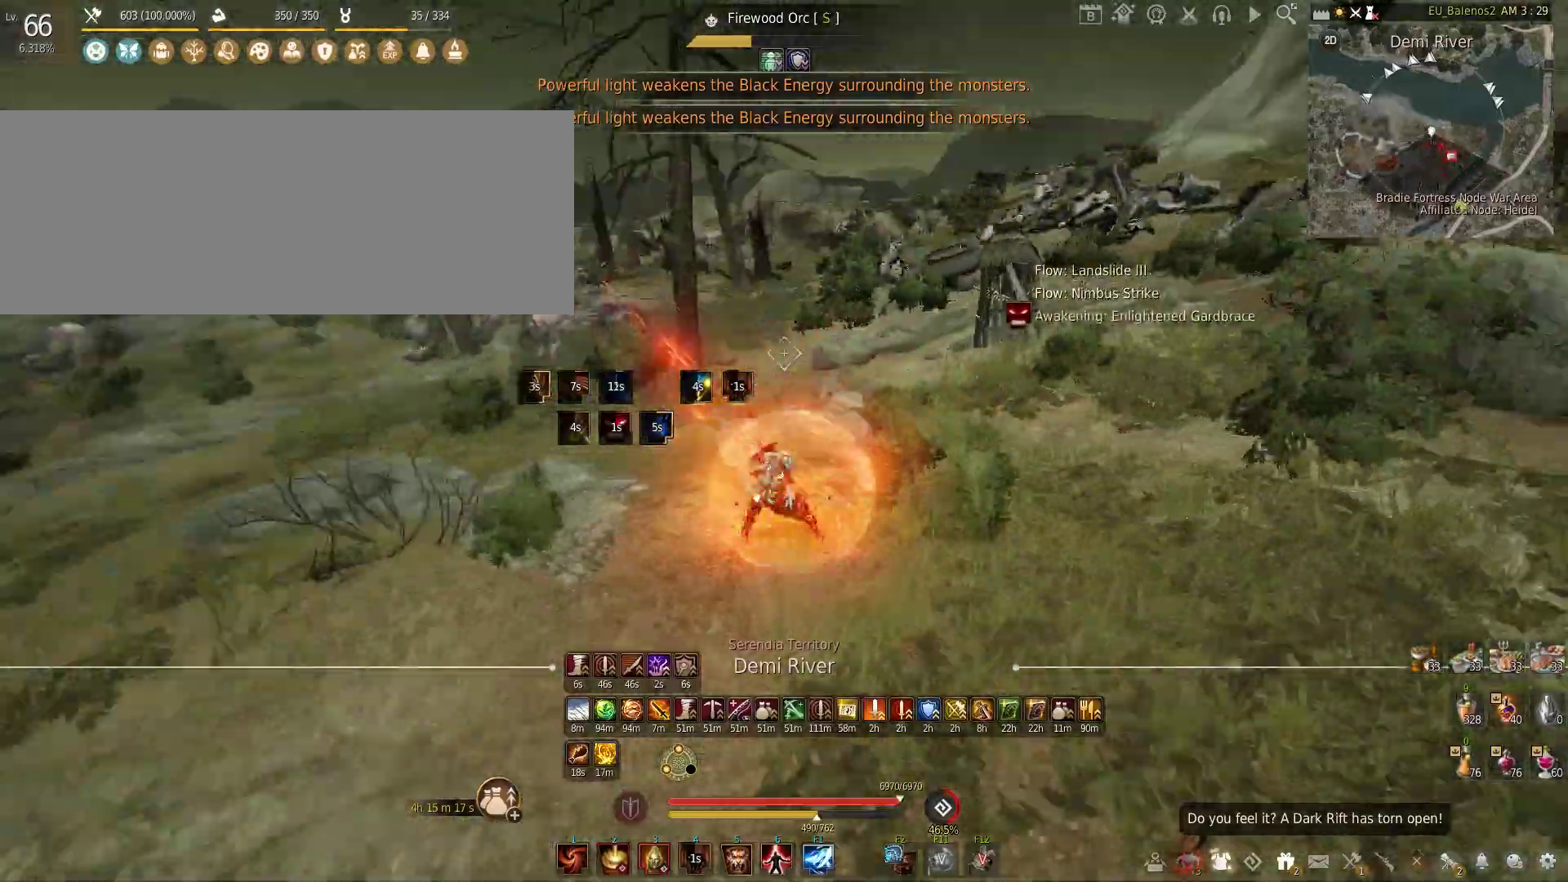
{"keys": ["shift"], "mouse": [], "events": [[16, "mouse_left", "up"], [116, "w", "down"], [166, "shift", "down"], [433, "w", "up"]]}
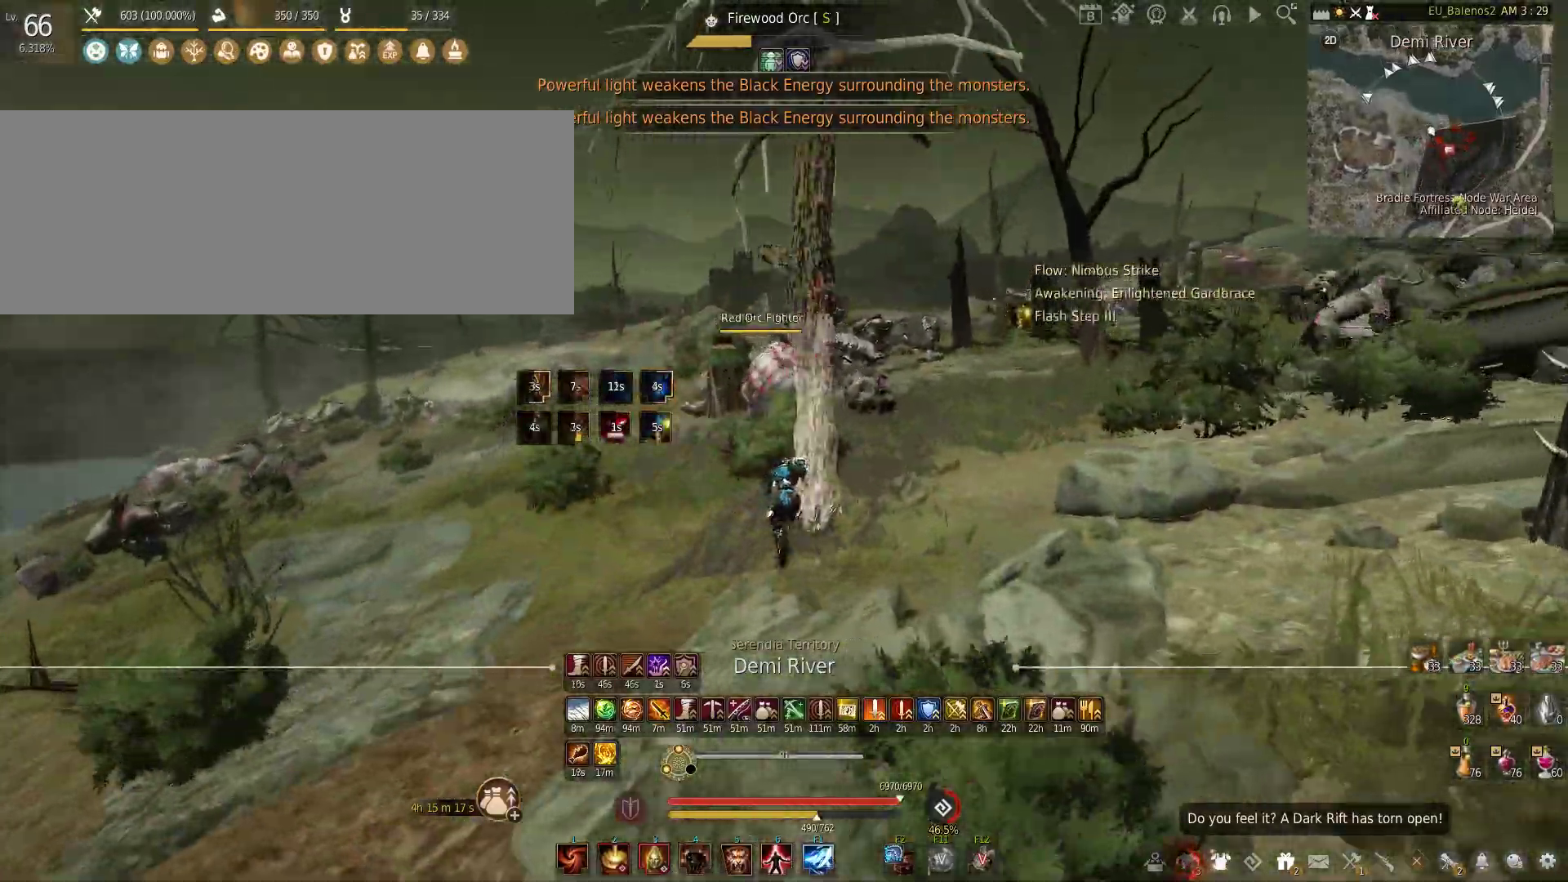
{"keys": ["q", "shift"], "mouse": [], "events": [[16, "q", "down"]]}
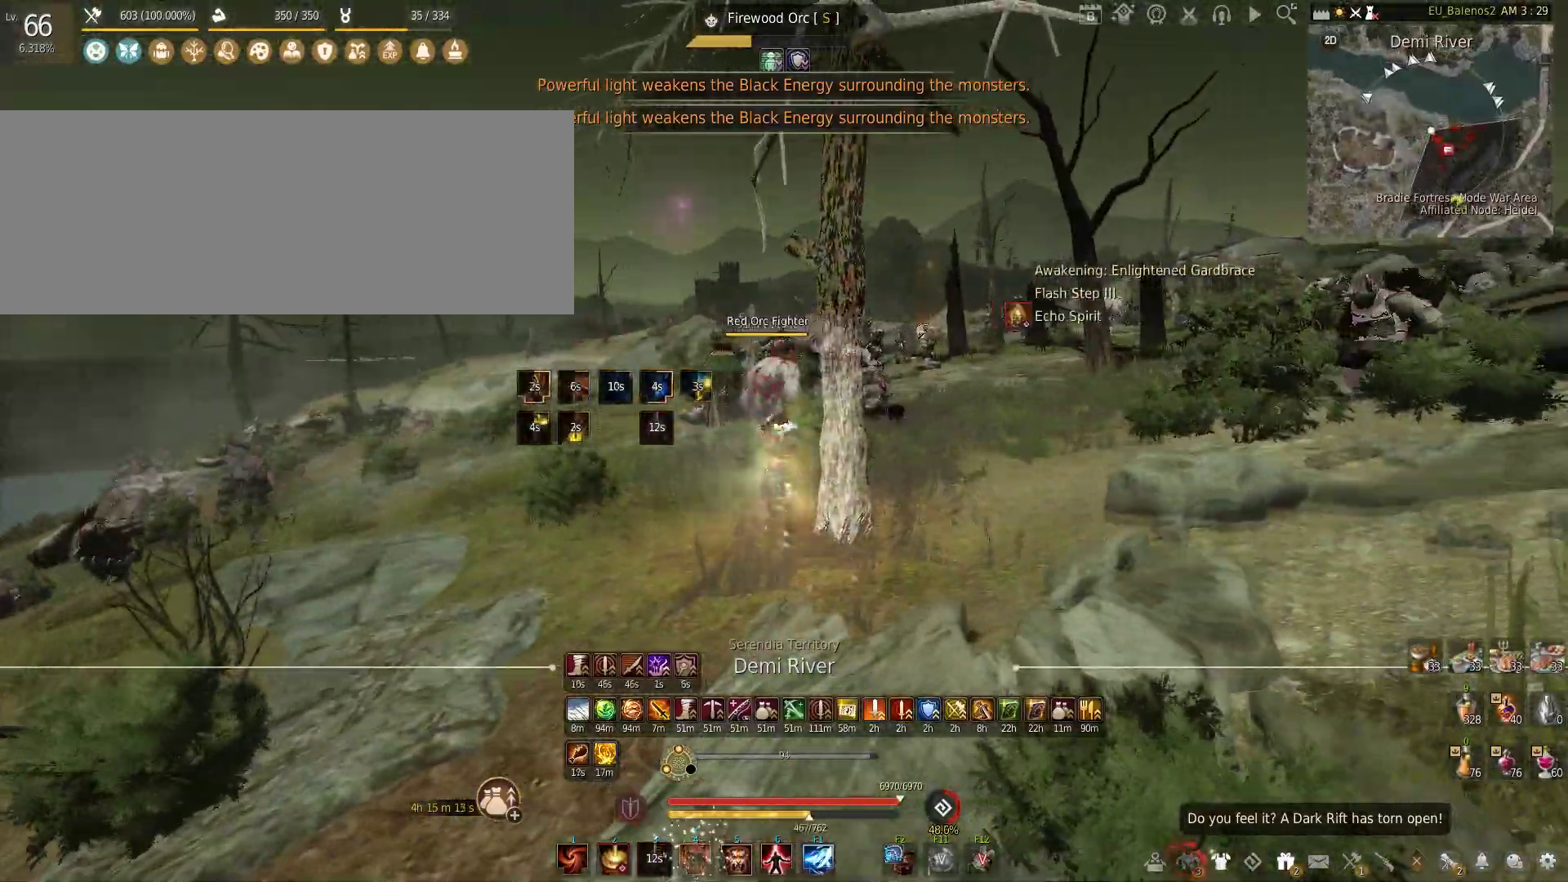
{"keys": [], "mouse": [], "events": [[116, "shift", "up"], [150, "q", "up"]]}
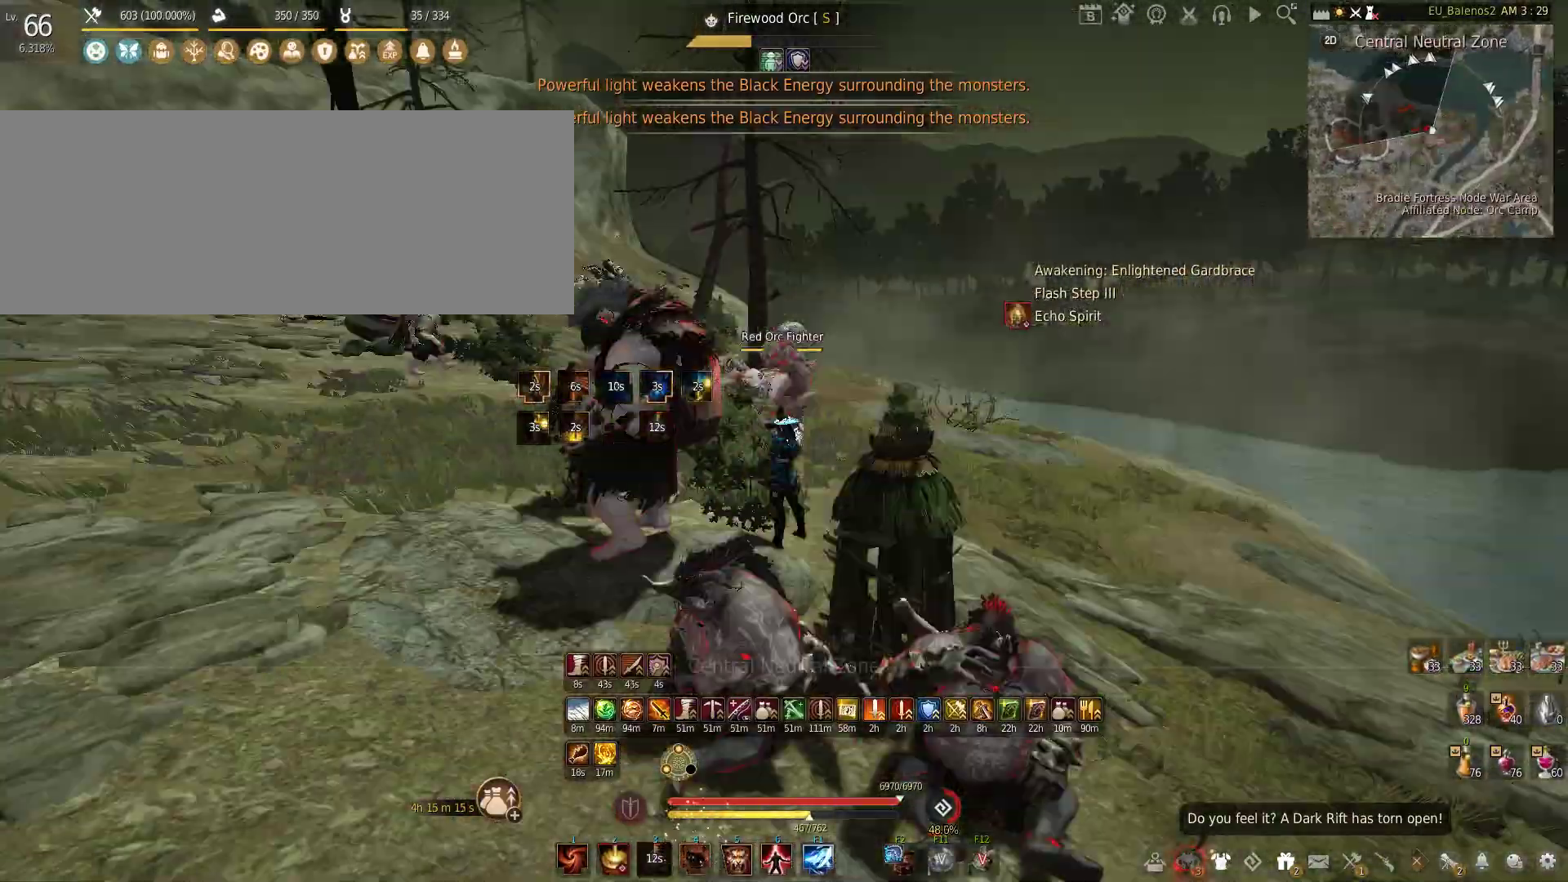
{"keys": [], "mouse": [], "events": [[33, "w", "down"], [66, "f", "down"], [383, "f", "up"], [466, "w", "up"]]}
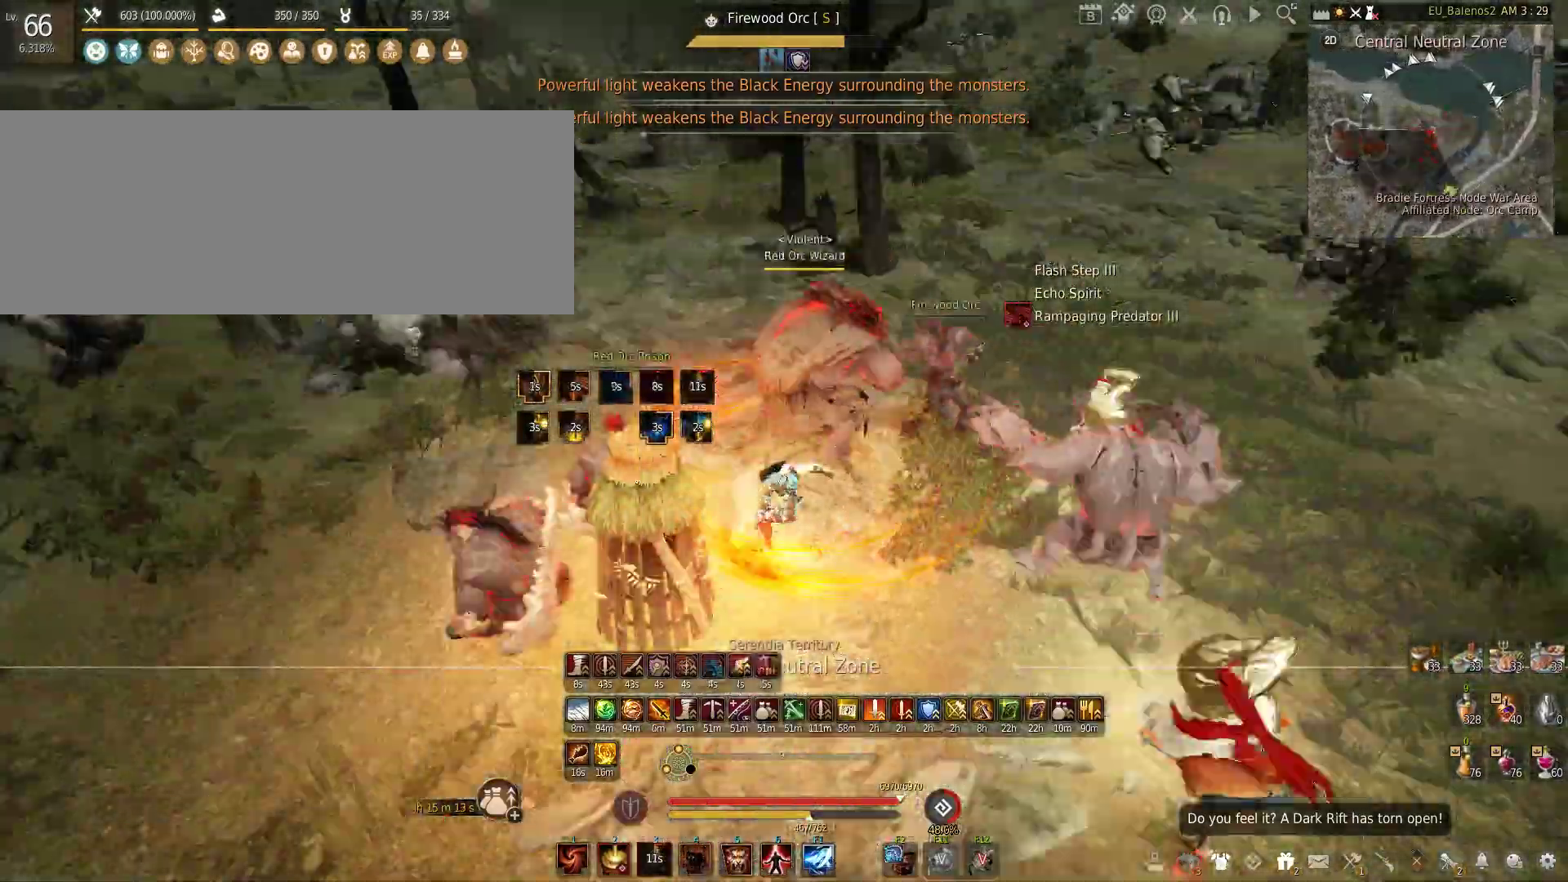
{"keys": [], "mouse": ["left"], "events": [[33, "mouse_left", "down"]]}
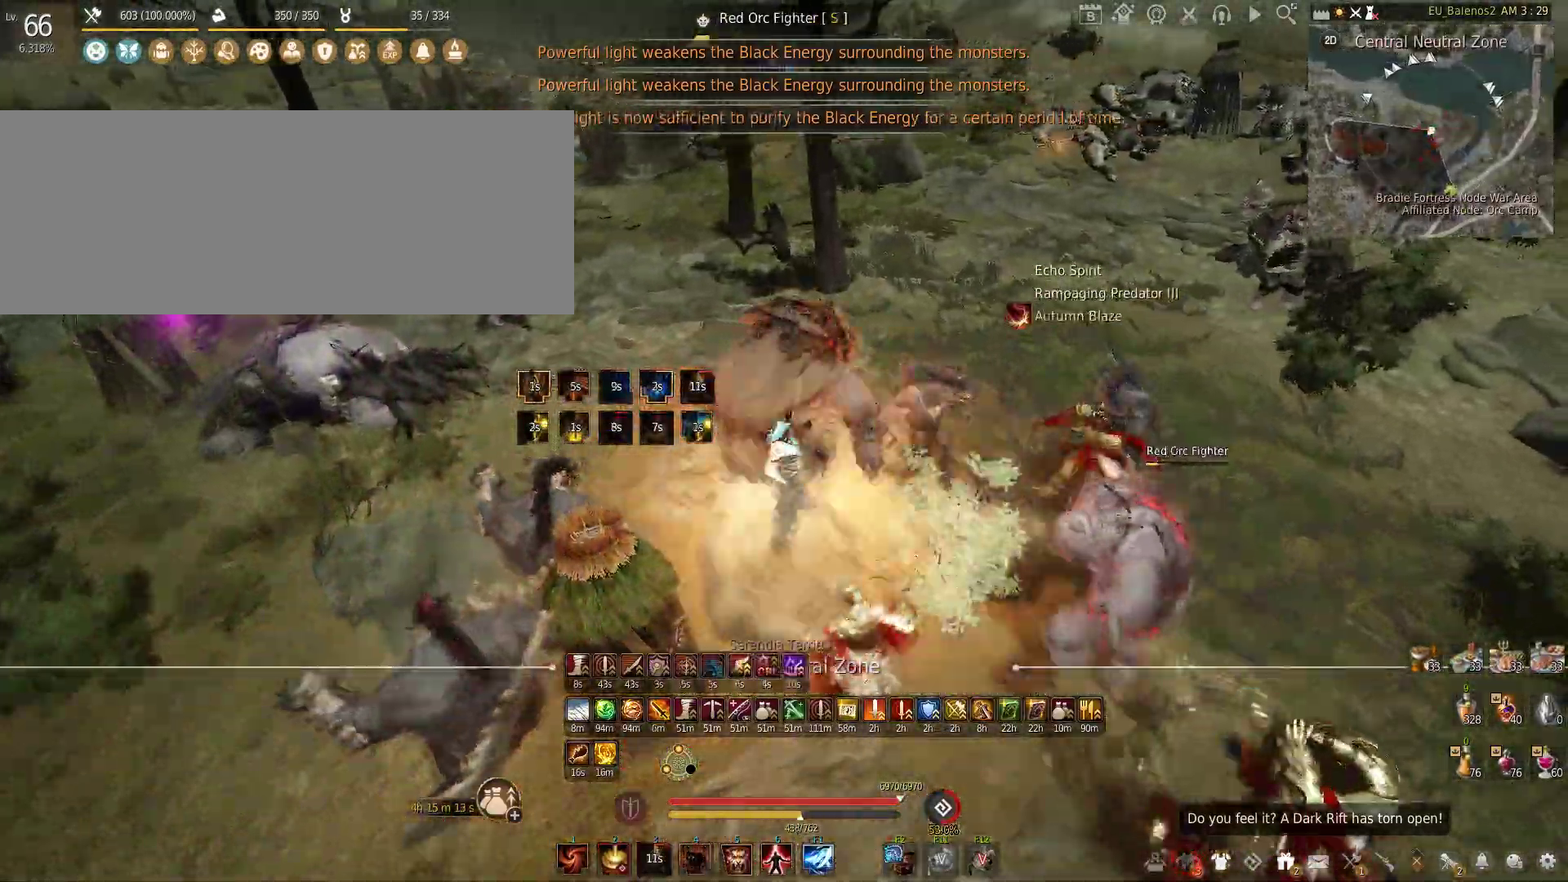
{"keys": ["w"], "mouse": [], "events": [[33, "mouse_left", "up"], [216, "w", "down"]]}
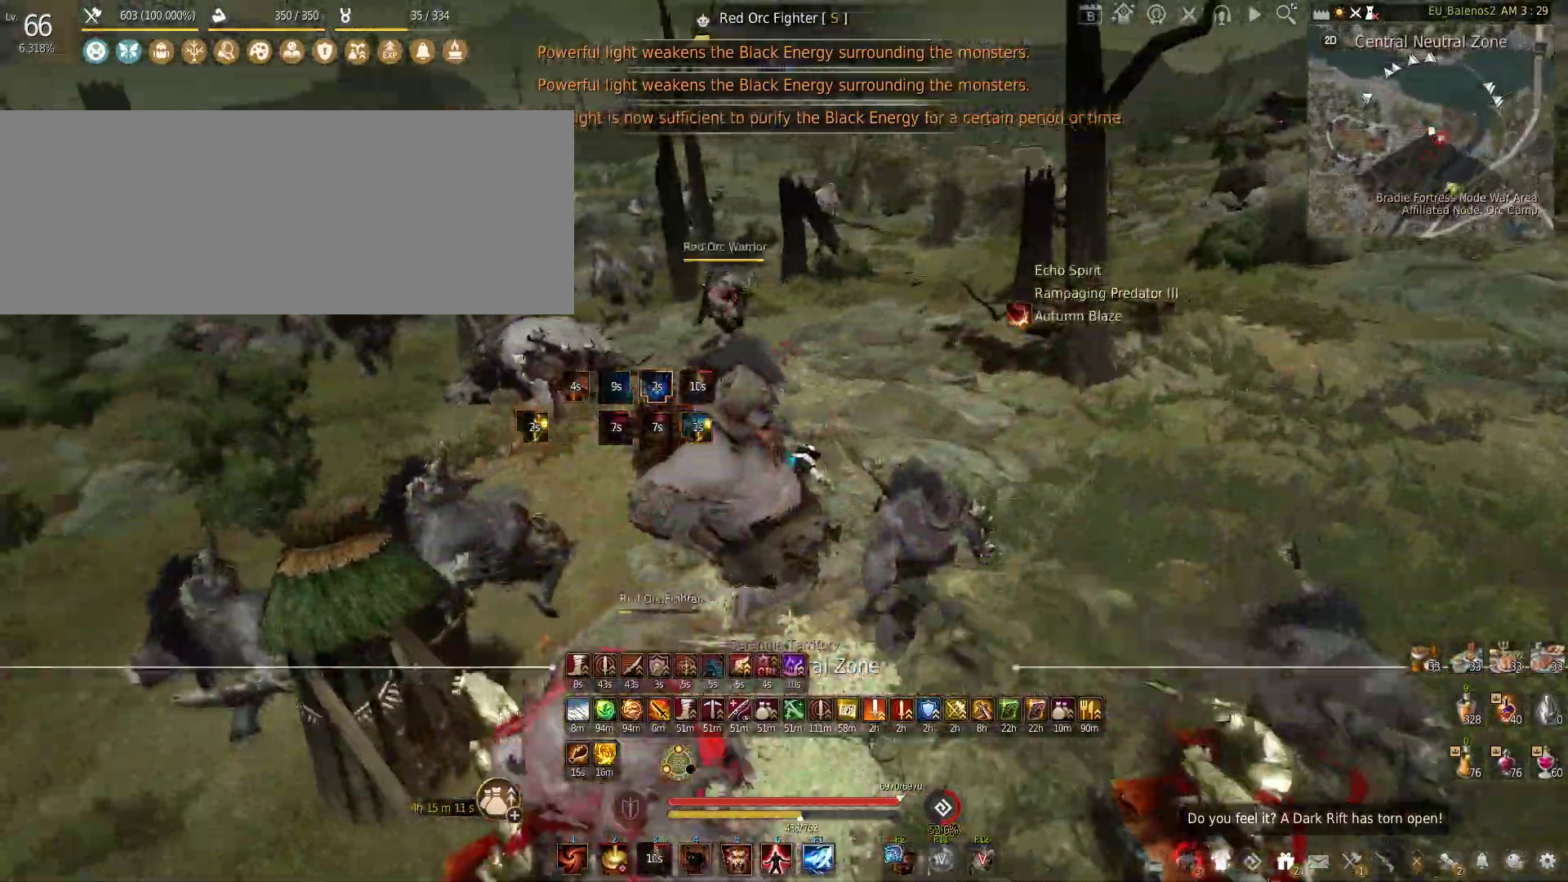
{"keys": ["w"], "mouse": [], "events": []}
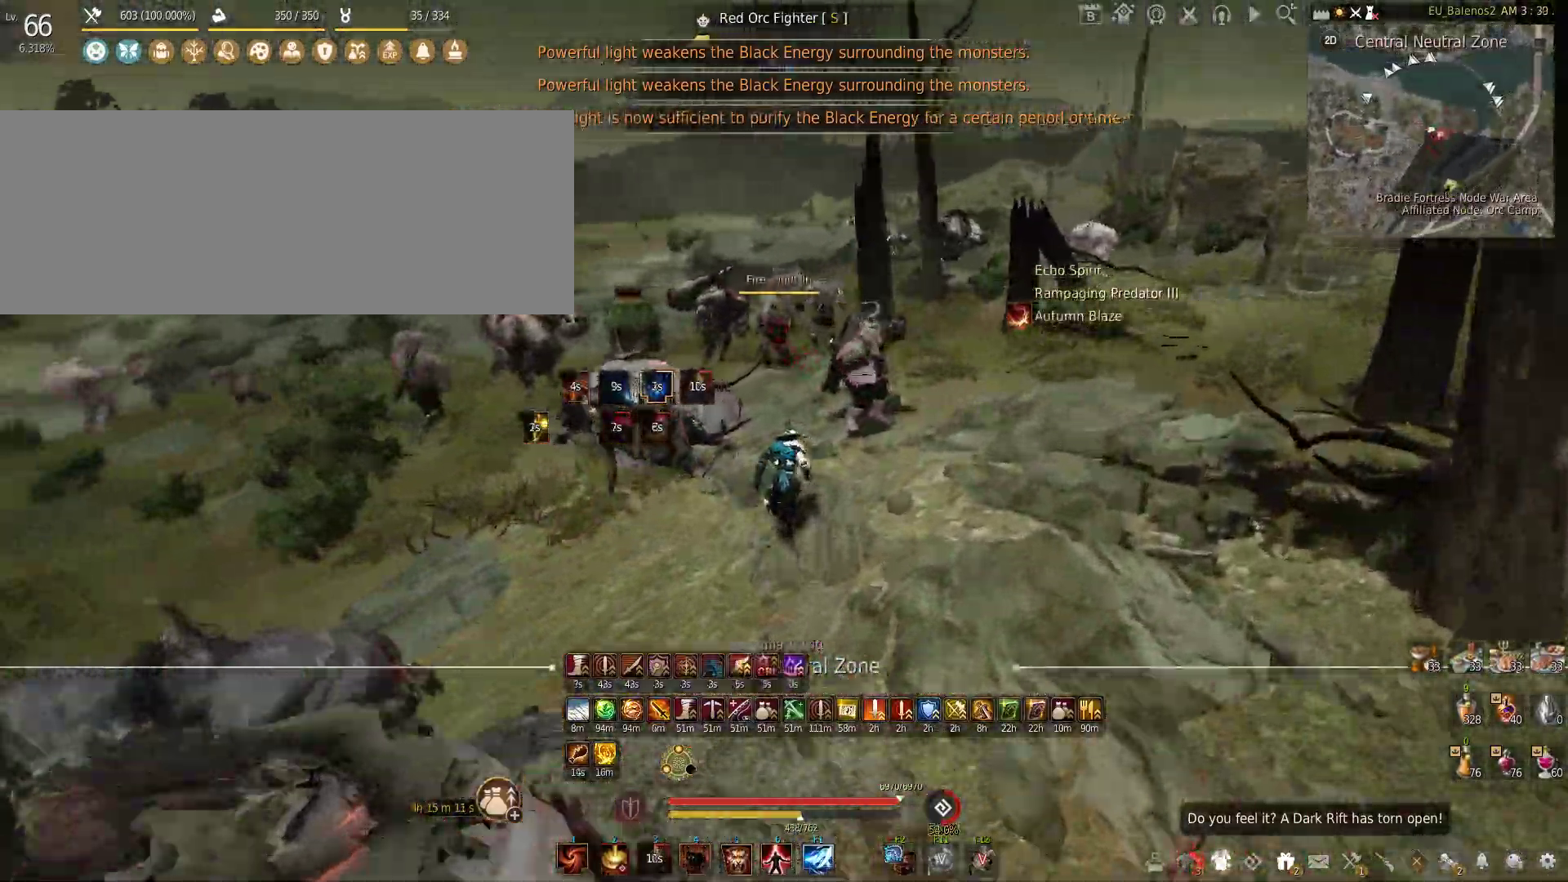
{"keys": ["w"], "mouse": [], "events": []}
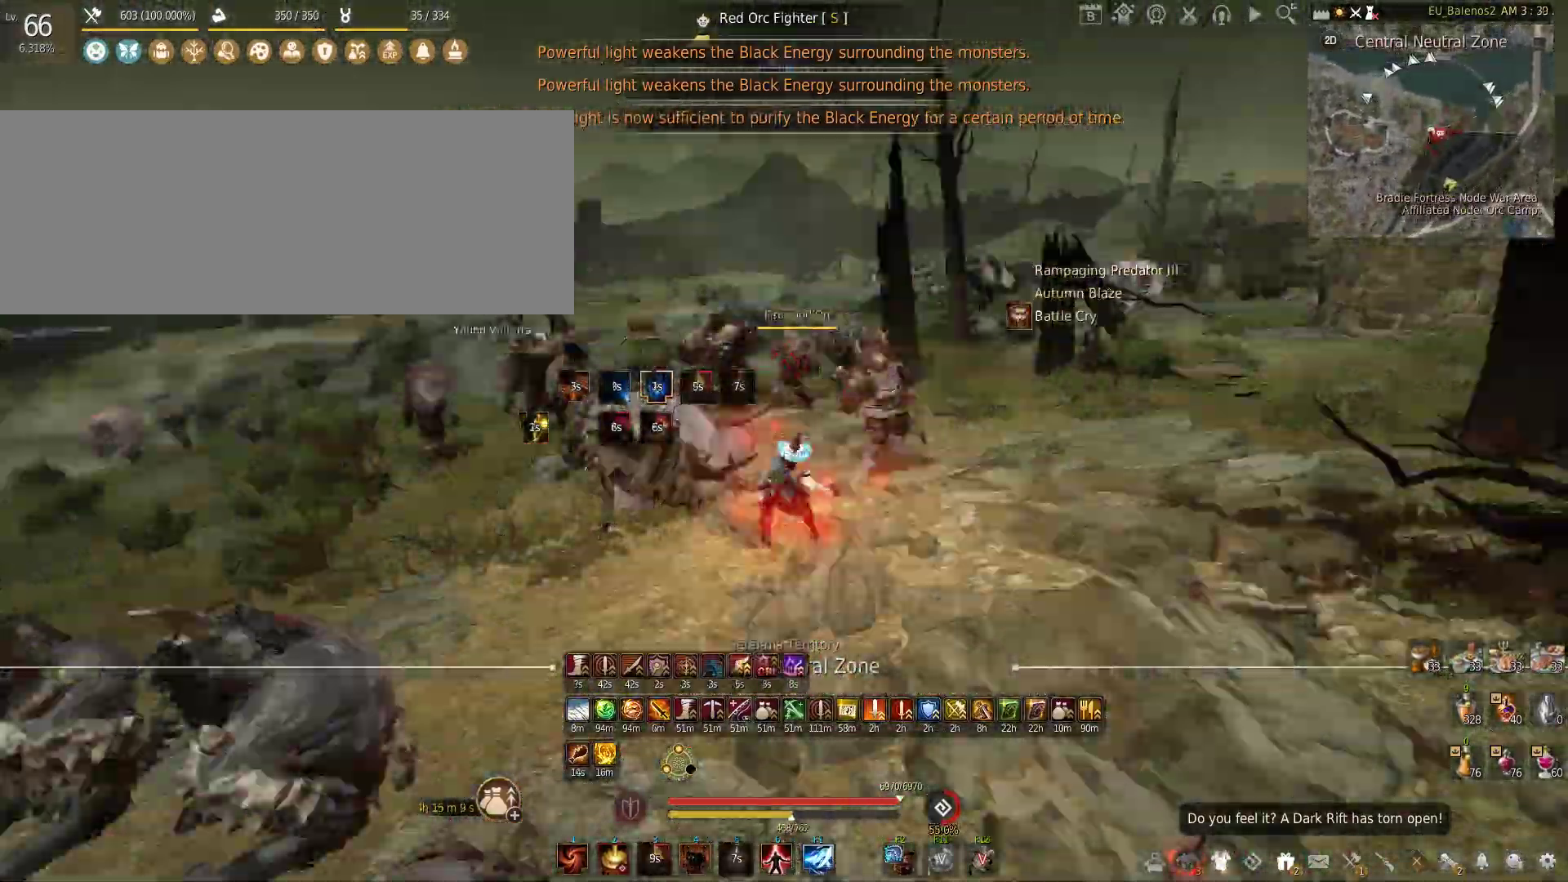
{"keys": [], "mouse": [], "events": [[33, "w", "up"]]}
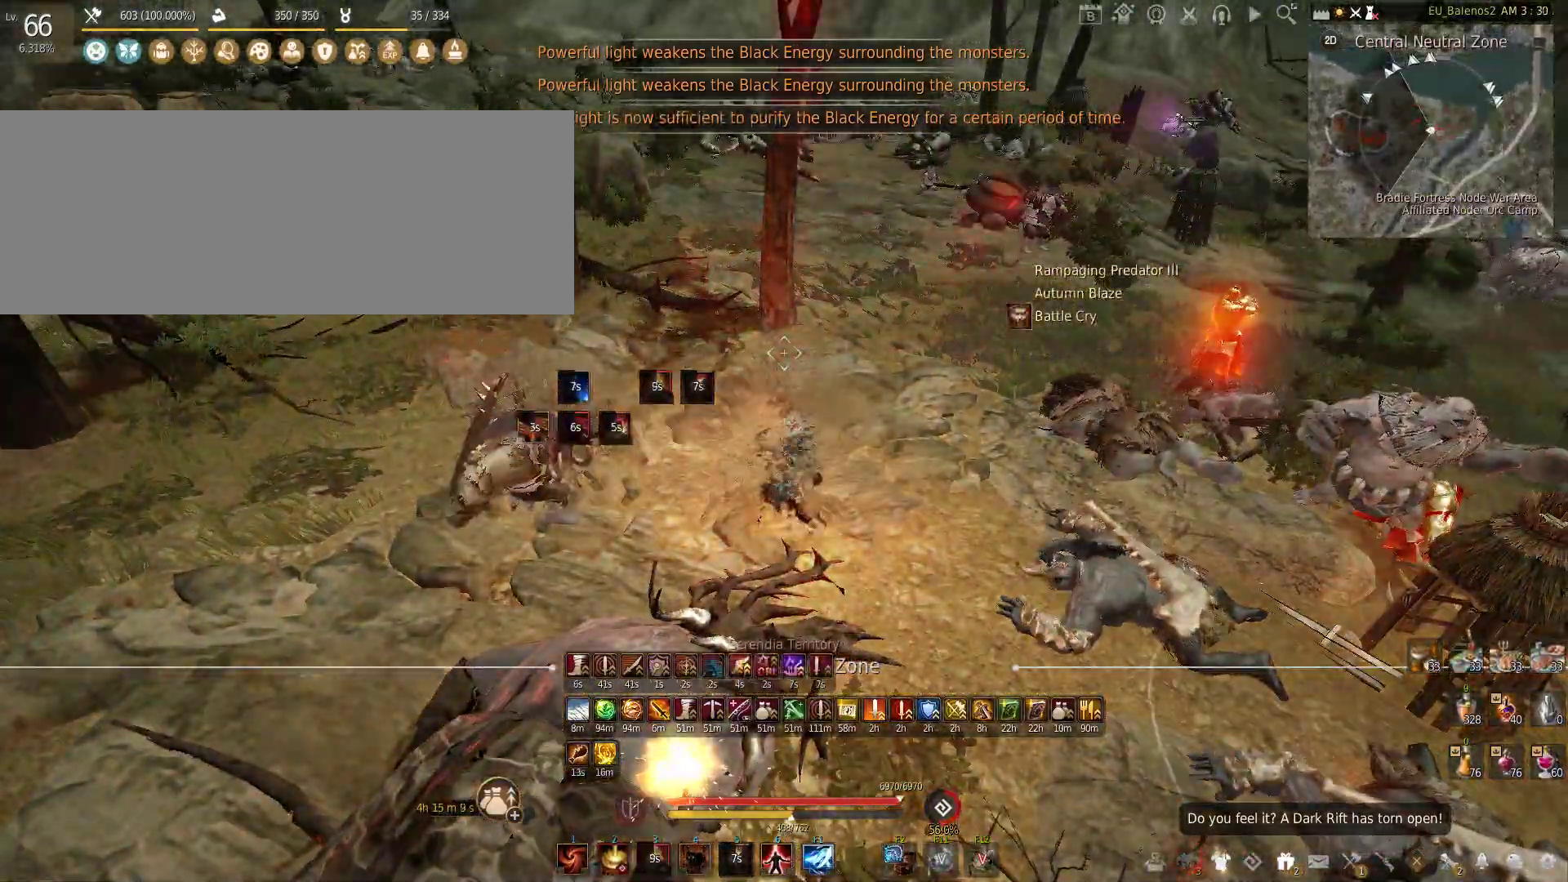
{"keys": ["s"], "mouse": [], "events": [[116, "s", "down"]]}
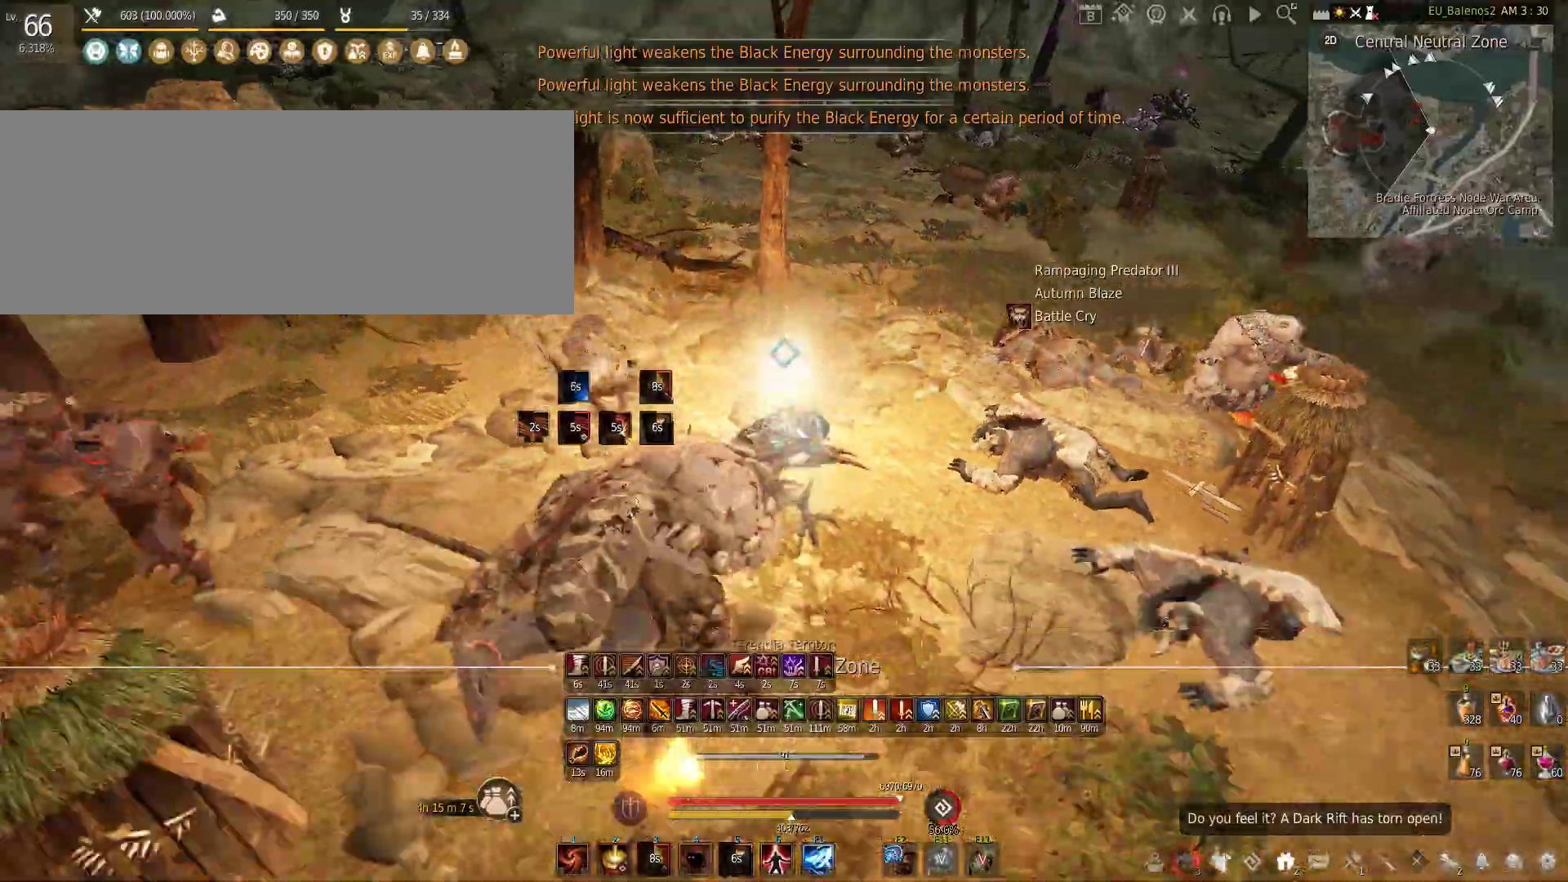
{"keys": ["w"], "mouse": [], "events": [[116, "w", "down"], [216, "s", "up"]]}
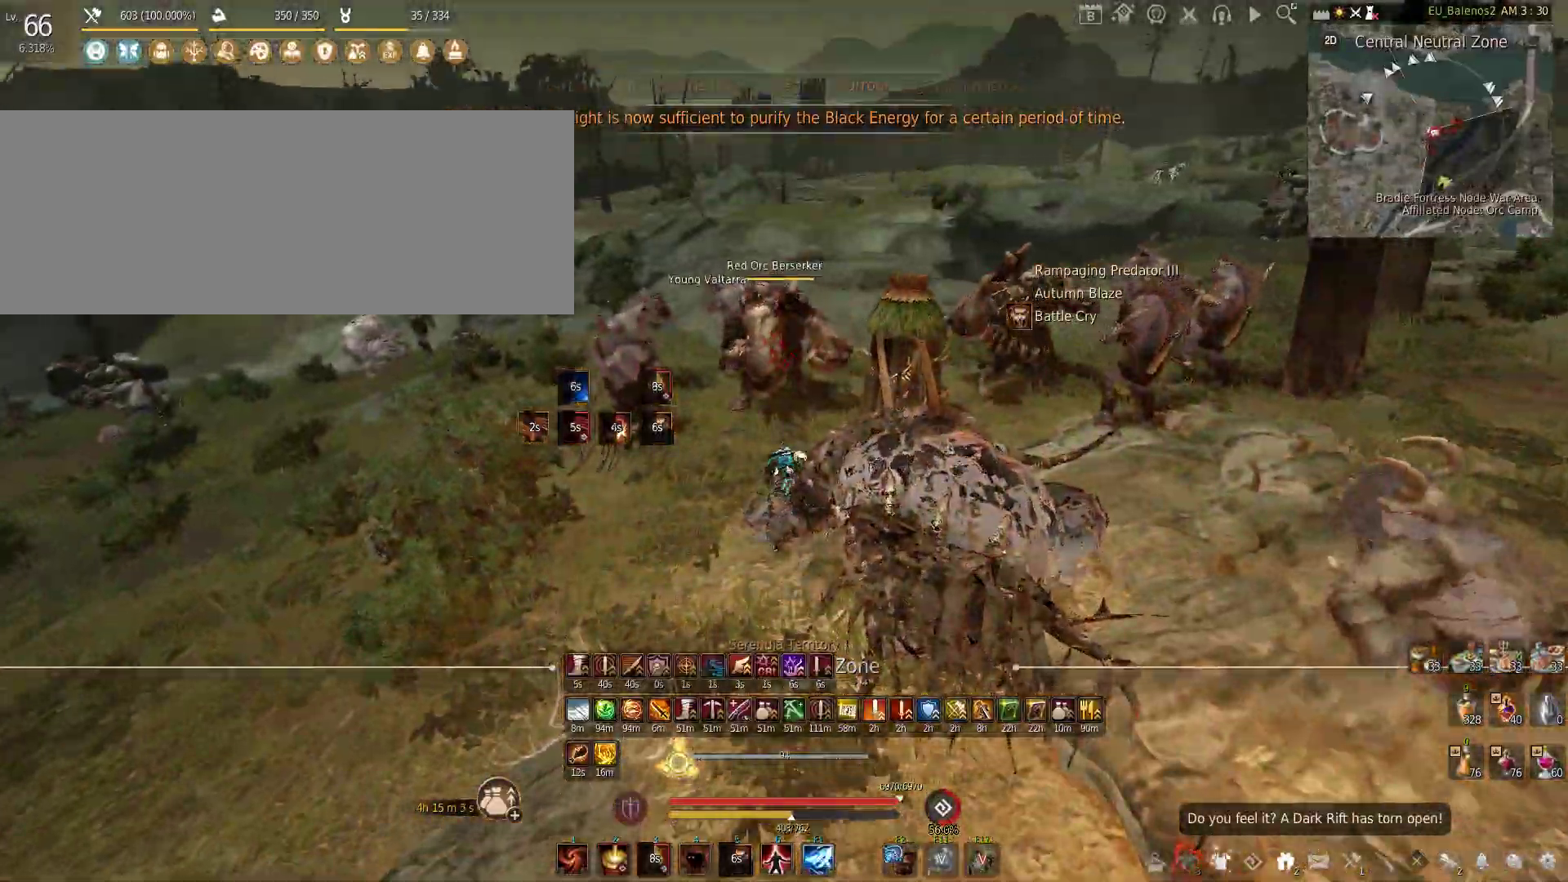
{"keys": ["shift"], "mouse": ["right"], "events": [[366, "w", "up"], [400, "shift", "down"], [450, "mouse_right", "down"]]}
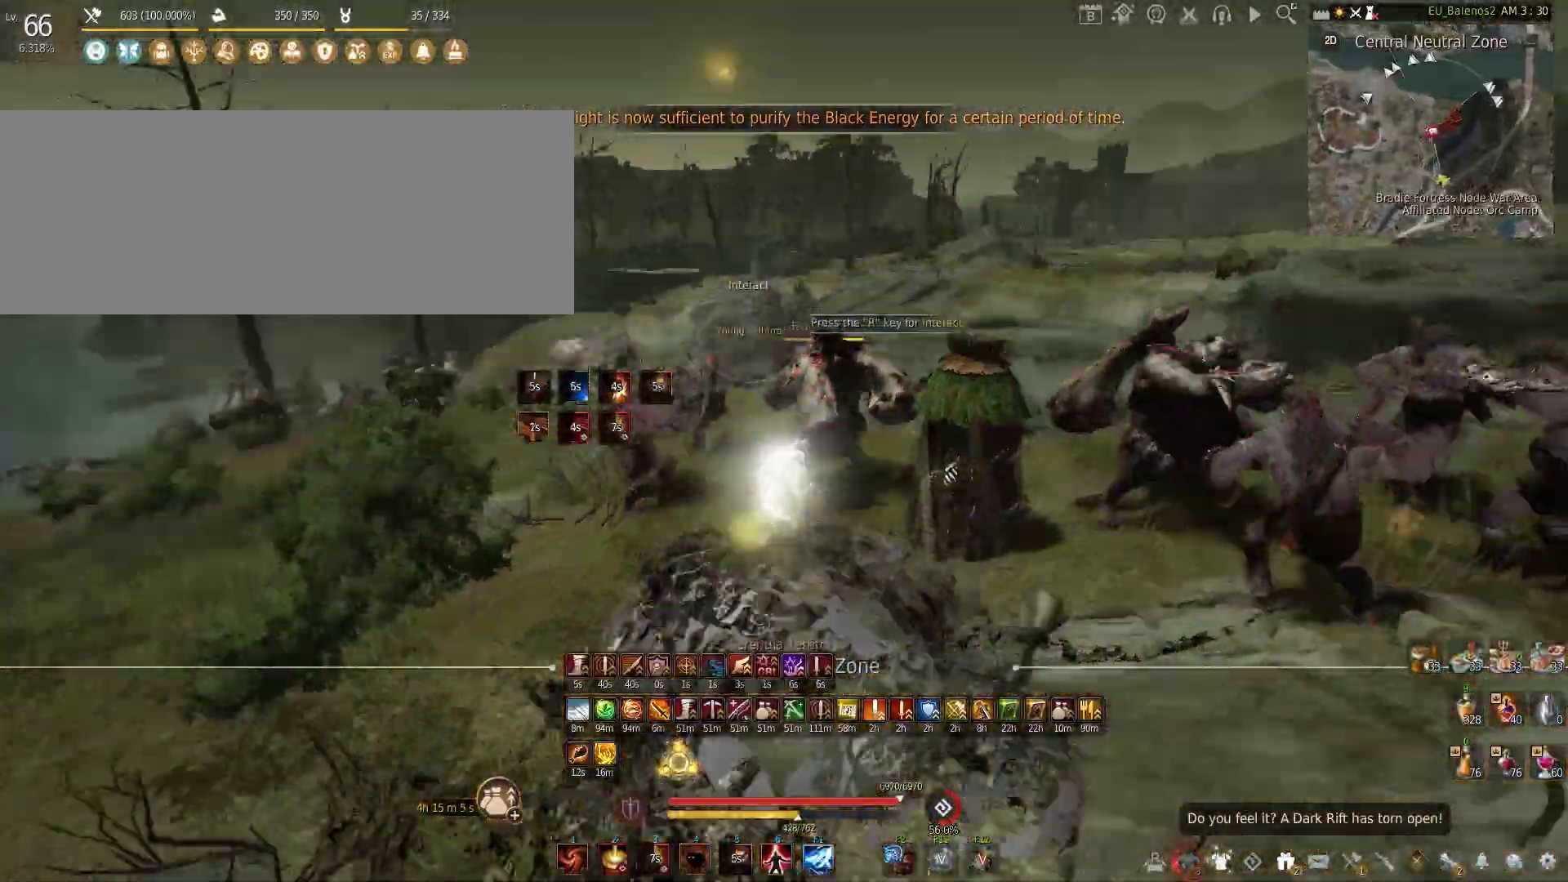
{"keys": [], "mouse": ["right"], "events": [[333, "shift", "up"]]}
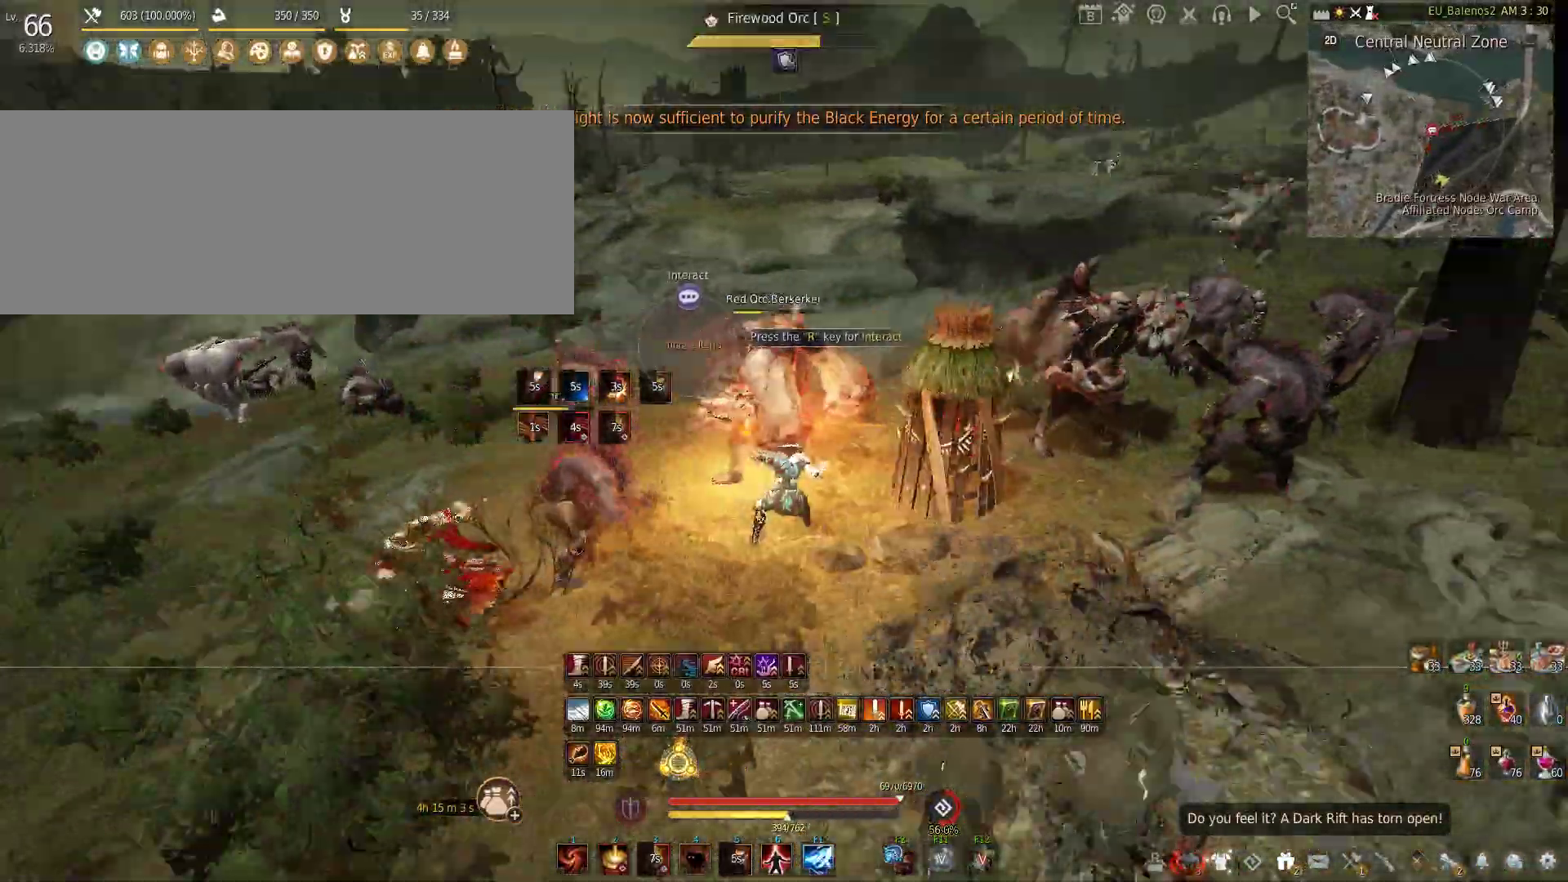
{"keys": ["w"], "mouse": [], "events": [[116, "mouse_right", "up"], [150, "w", "down"]]}
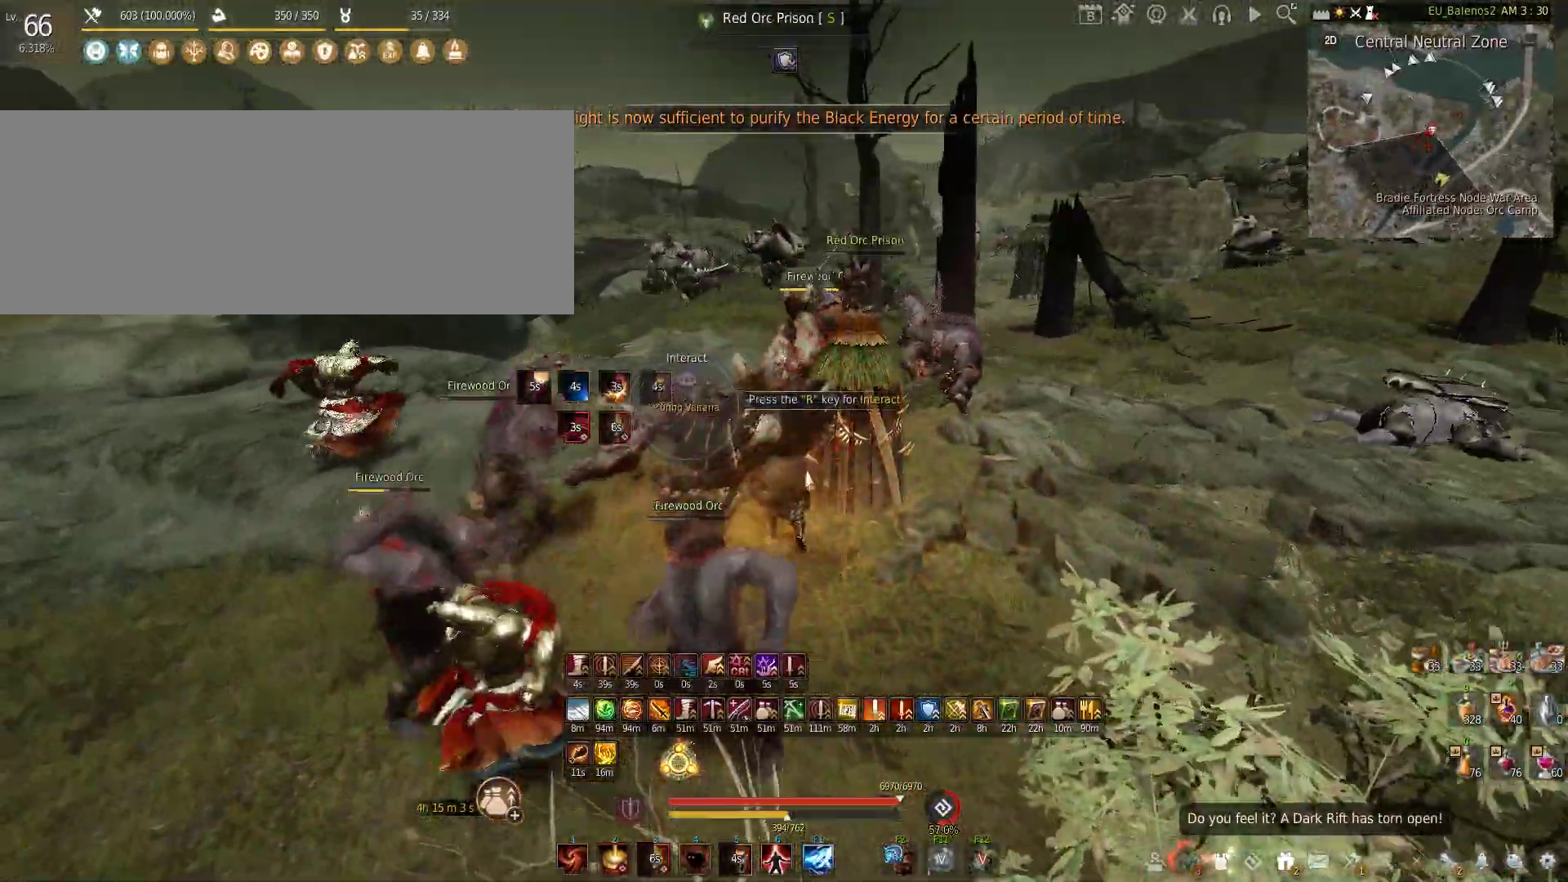
{"keys": ["f"], "mouse": [], "events": [[350, "w", "up"], [500, "f", "down"]]}
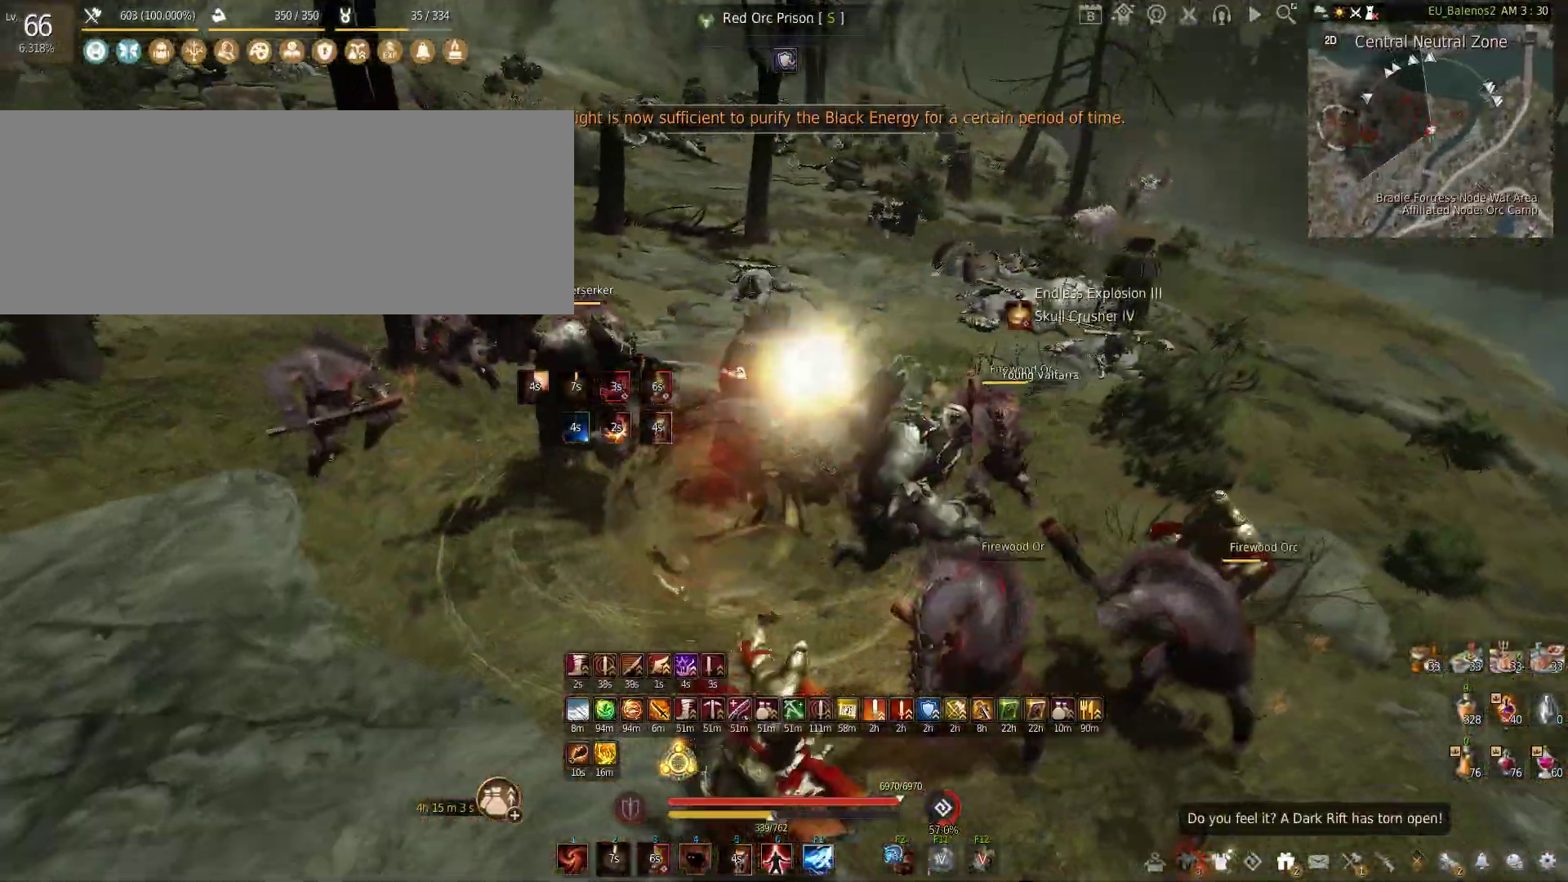
{"keys": ["w"], "mouse": [], "events": [[333, "f", "up"], [450, "w", "down"]]}
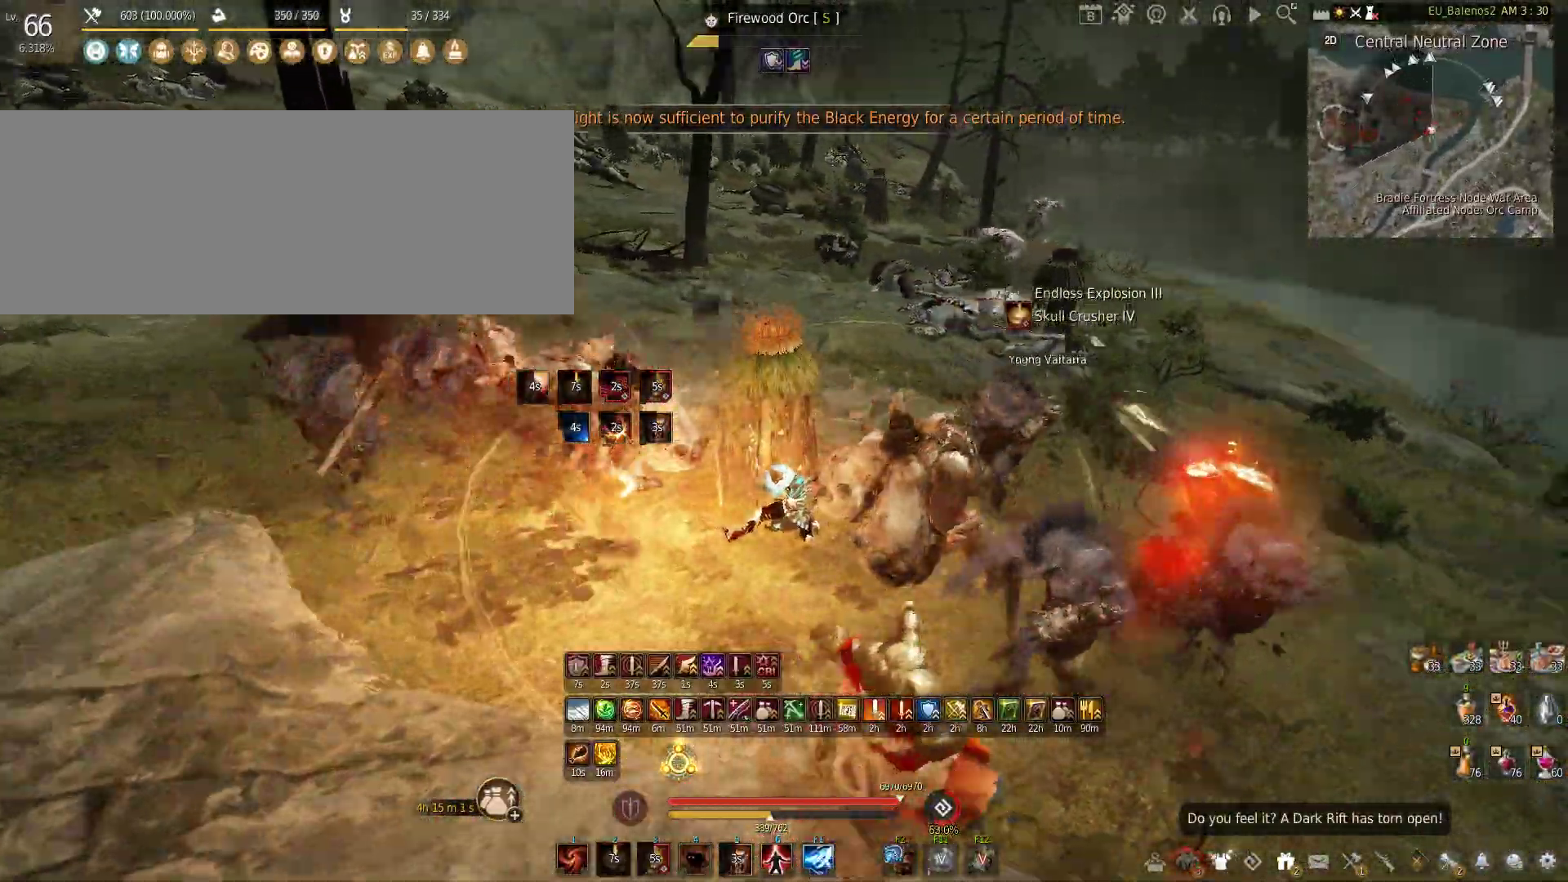
{"keys": ["w"], "mouse": [], "events": []}
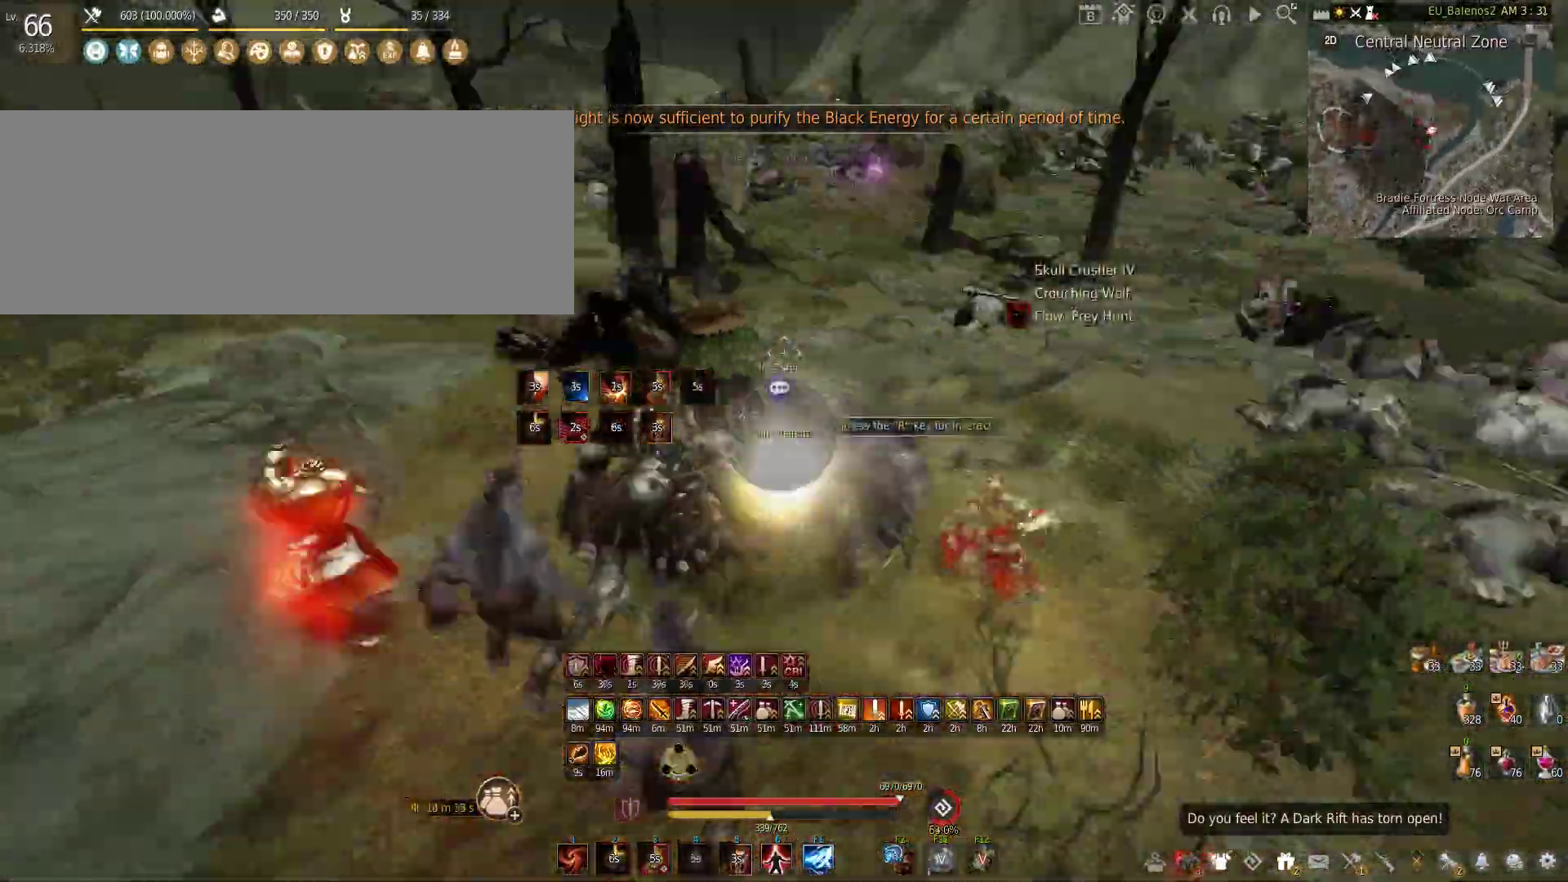
{"keys": [], "mouse": [], "events": [[83, "w", "up"]]}
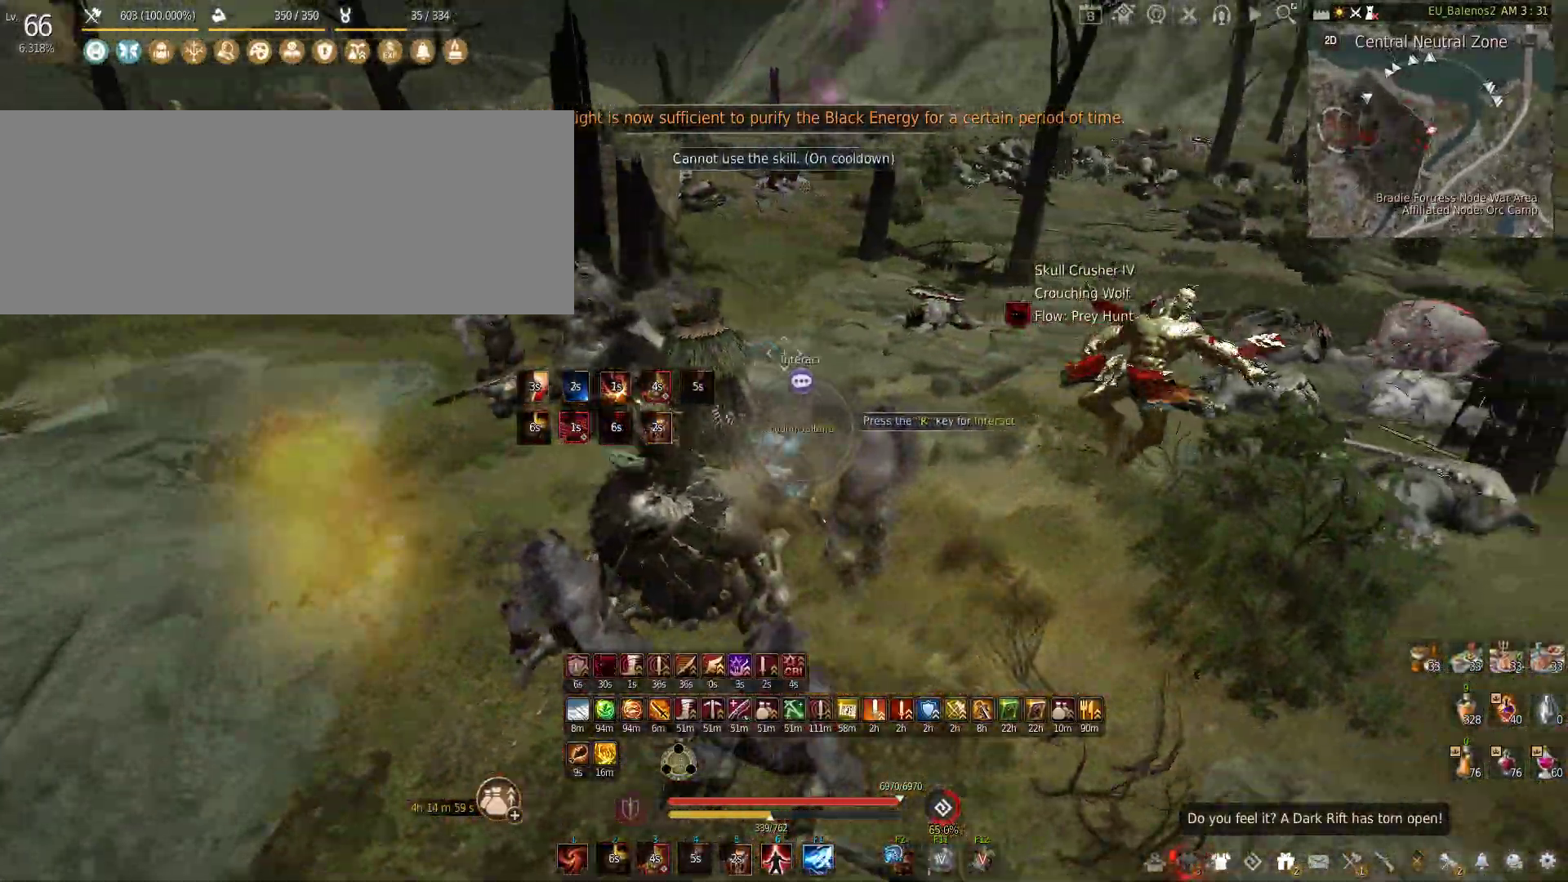
{"keys": [], "mouse": [], "events": [[16, "s", "down"], [183, "s", "up"], [300, "shift", "down"], [316, "x", "down"], [466, "shift", "up"], [466, "x", "up"]]}
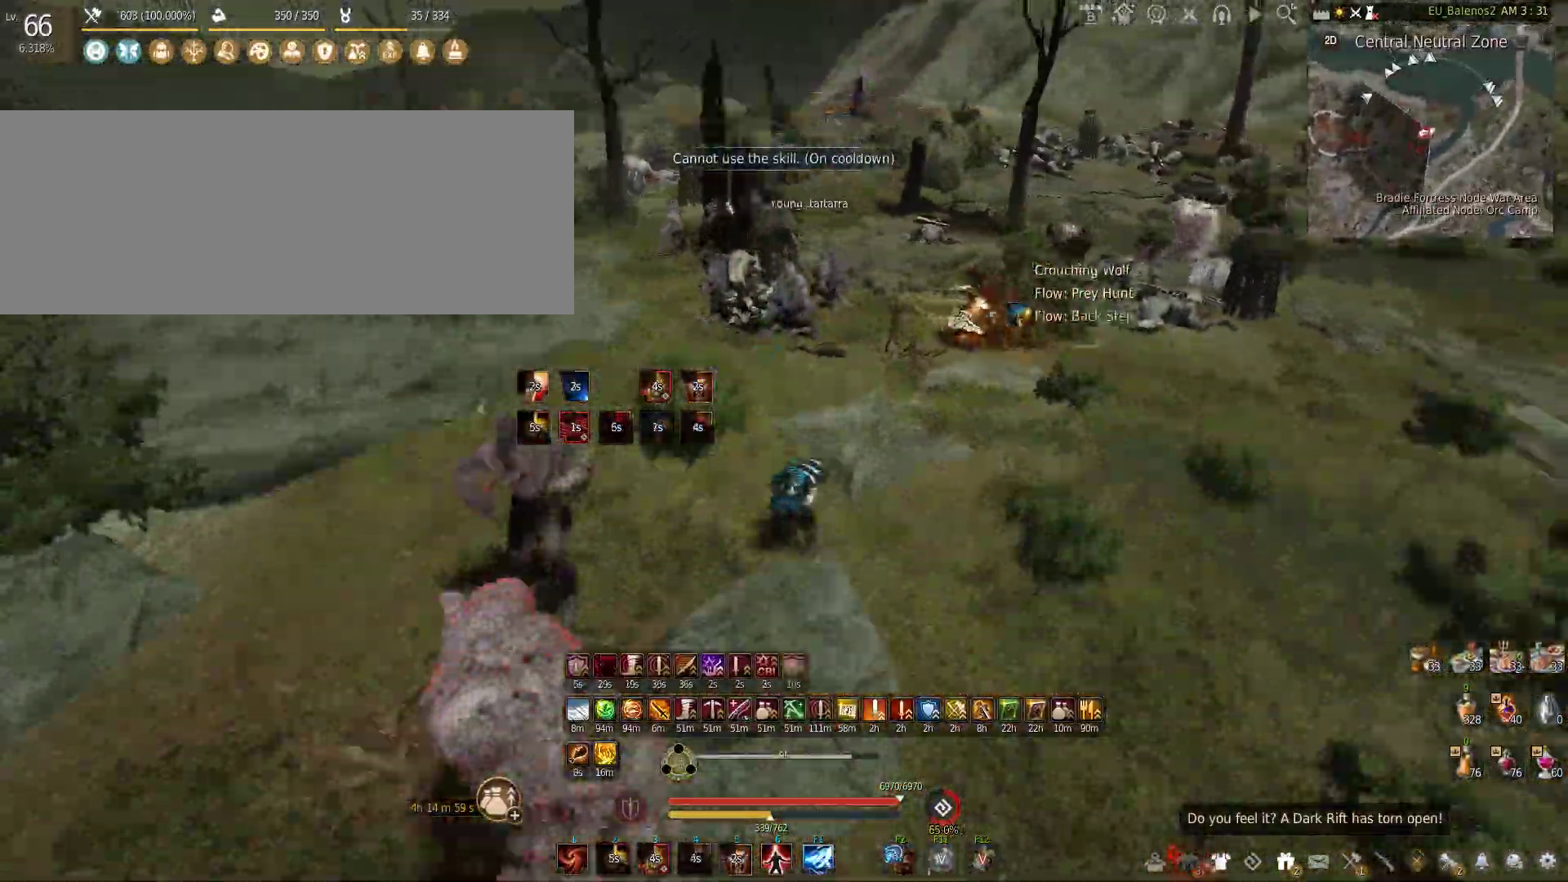
{"keys": [], "mouse": [], "events": [[116, "shift", "down"], [133, "z", "down"], [383, "z", "up"], [400, "shift", "up"]]}
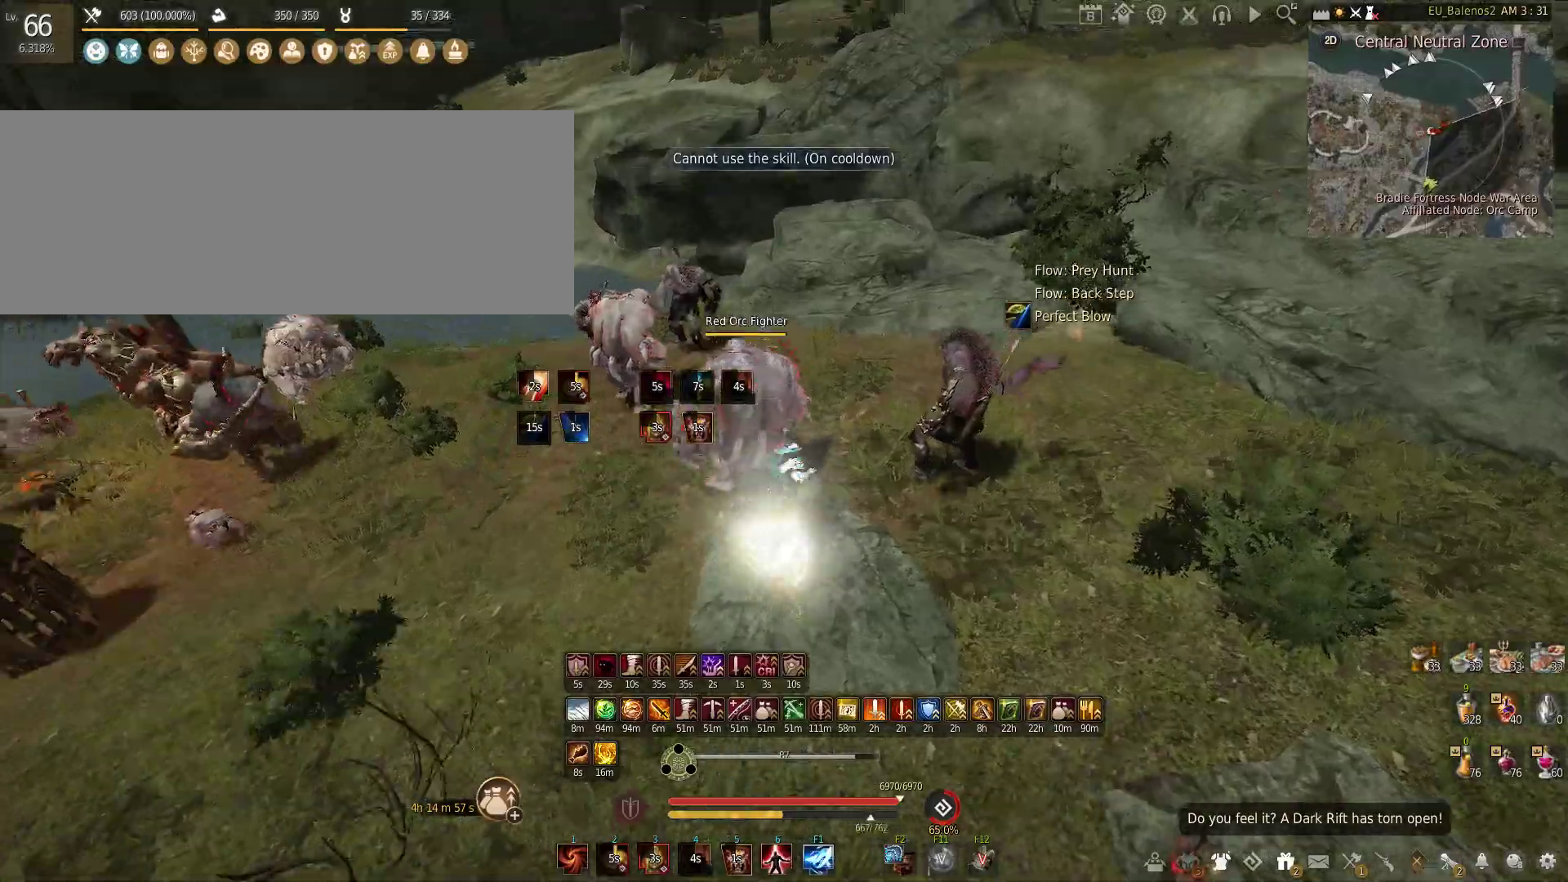
{"keys": ["s"], "mouse": [], "events": [[33, "s", "down"], [83, "f", "down"], [500, "f", "up"]]}